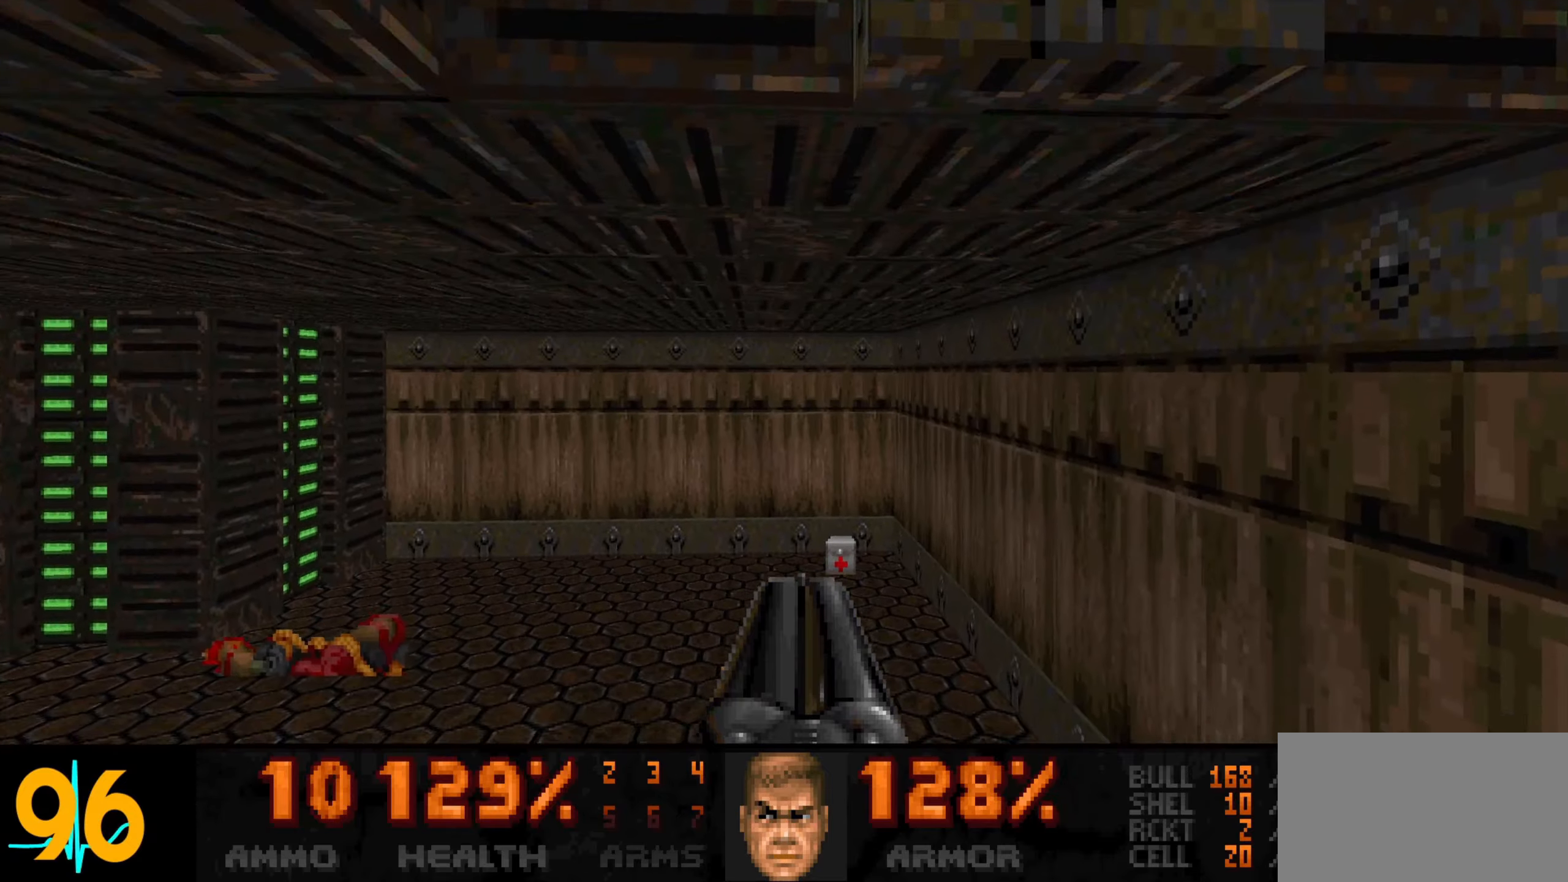
Gameplay with keyboard and mouse; each line is a JSON object with the keys and mouse buttons held at the frame after it. "events" lists presses ("down") and releases ("up") of "1", "2", "3", "4", "a", "alt", "c", "ctrl", "d", "e", "f", "q", "r", "s", "shift", "space", "tab", "v", "w", "x", "z", "mouse_left", "mouse_wheel" and "mouse_right" between this image and that frame as [ms after this image, input, new state], when the widget could be followed in between. "mouse_left", "mouse_wheel", "mouse_right" = the "left", "wheel", "right" buttons of the "mouse" list. No other keys are recorded. "wheel" means that the mouse wheel is clicked or scrolled. Not read: mouse_move.
{"keys": ["d", "w"], "mouse": [], "events": [[17, "w", "down"], [400, "d", "down"]]}
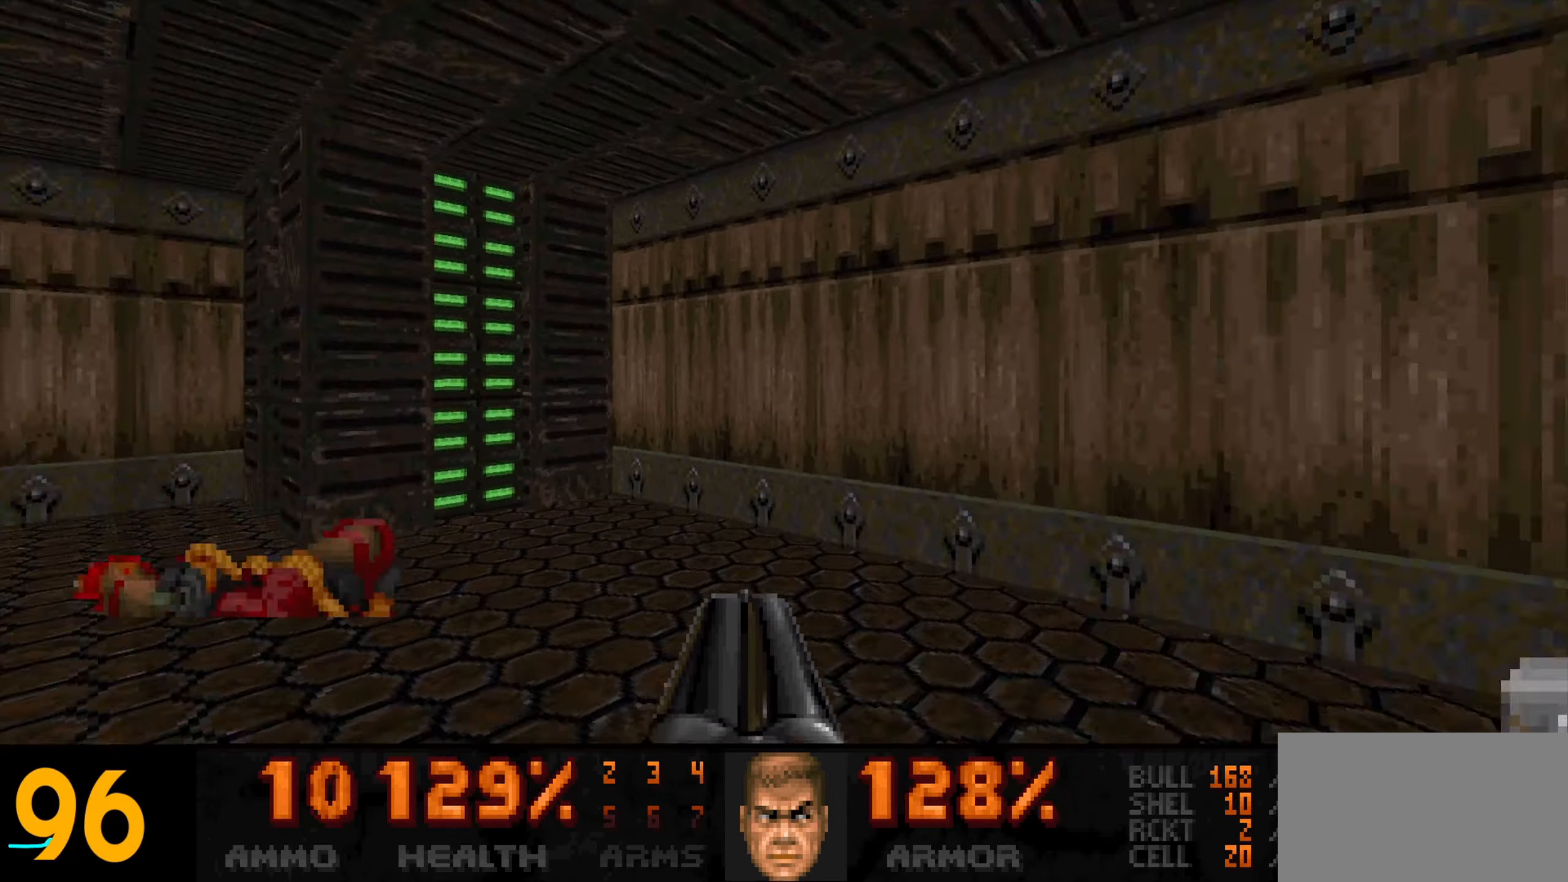
{"keys": ["d", "w"], "mouse": [], "events": [[33, "w", "up"], [83, "d", "up"], [500, "d", "down"], [500, "w", "down"]]}
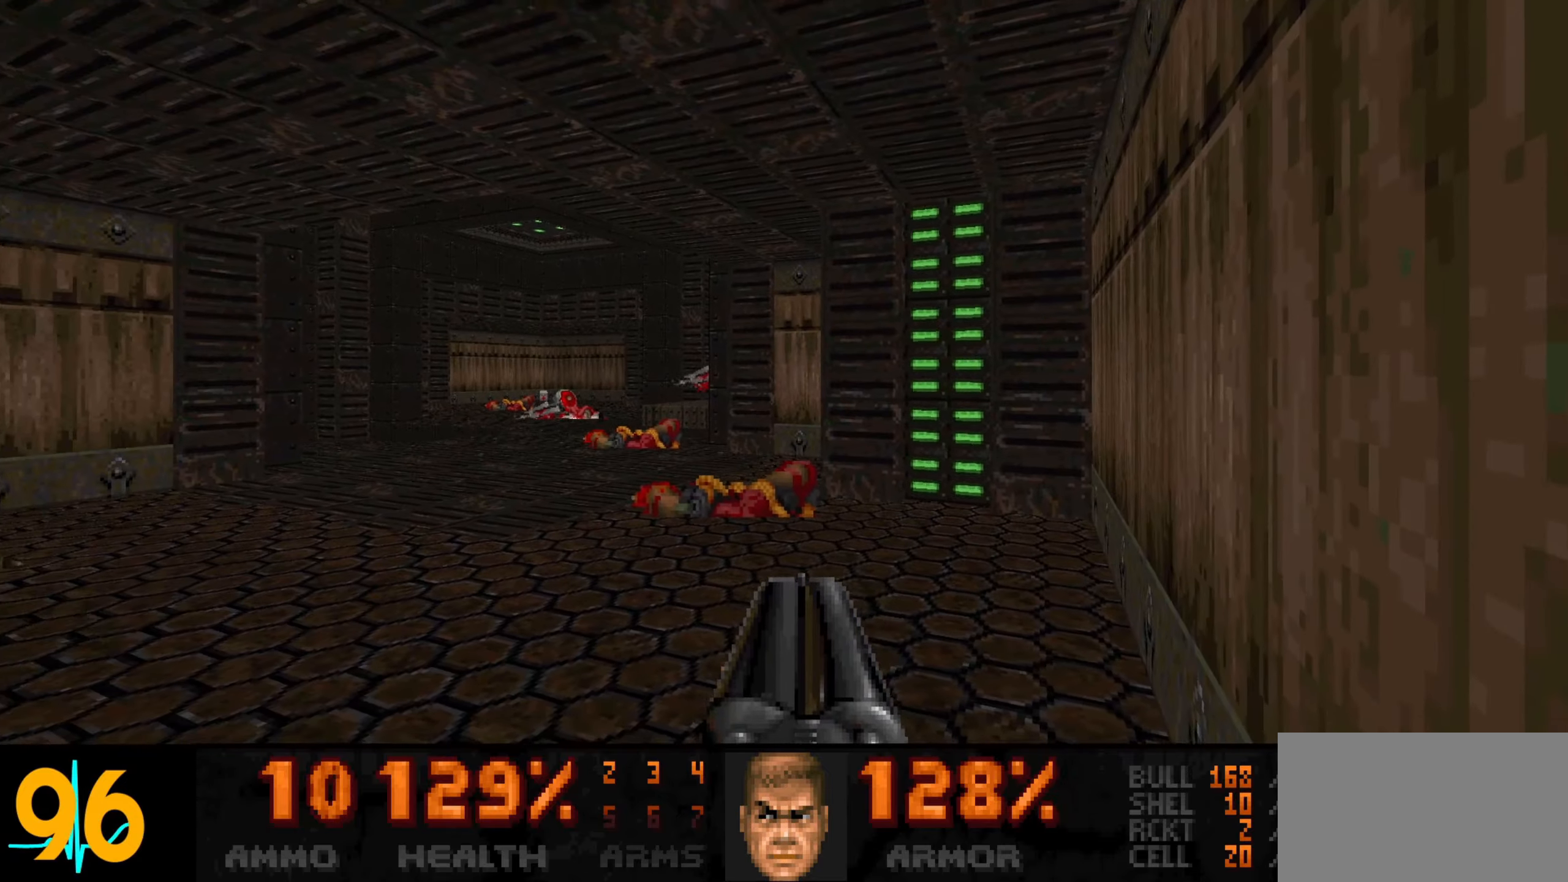
{"keys": [], "mouse": [], "events": [[233, "d", "up"], [233, "w", "up"], [383, "tab", "down"], [467, "tab", "up"]]}
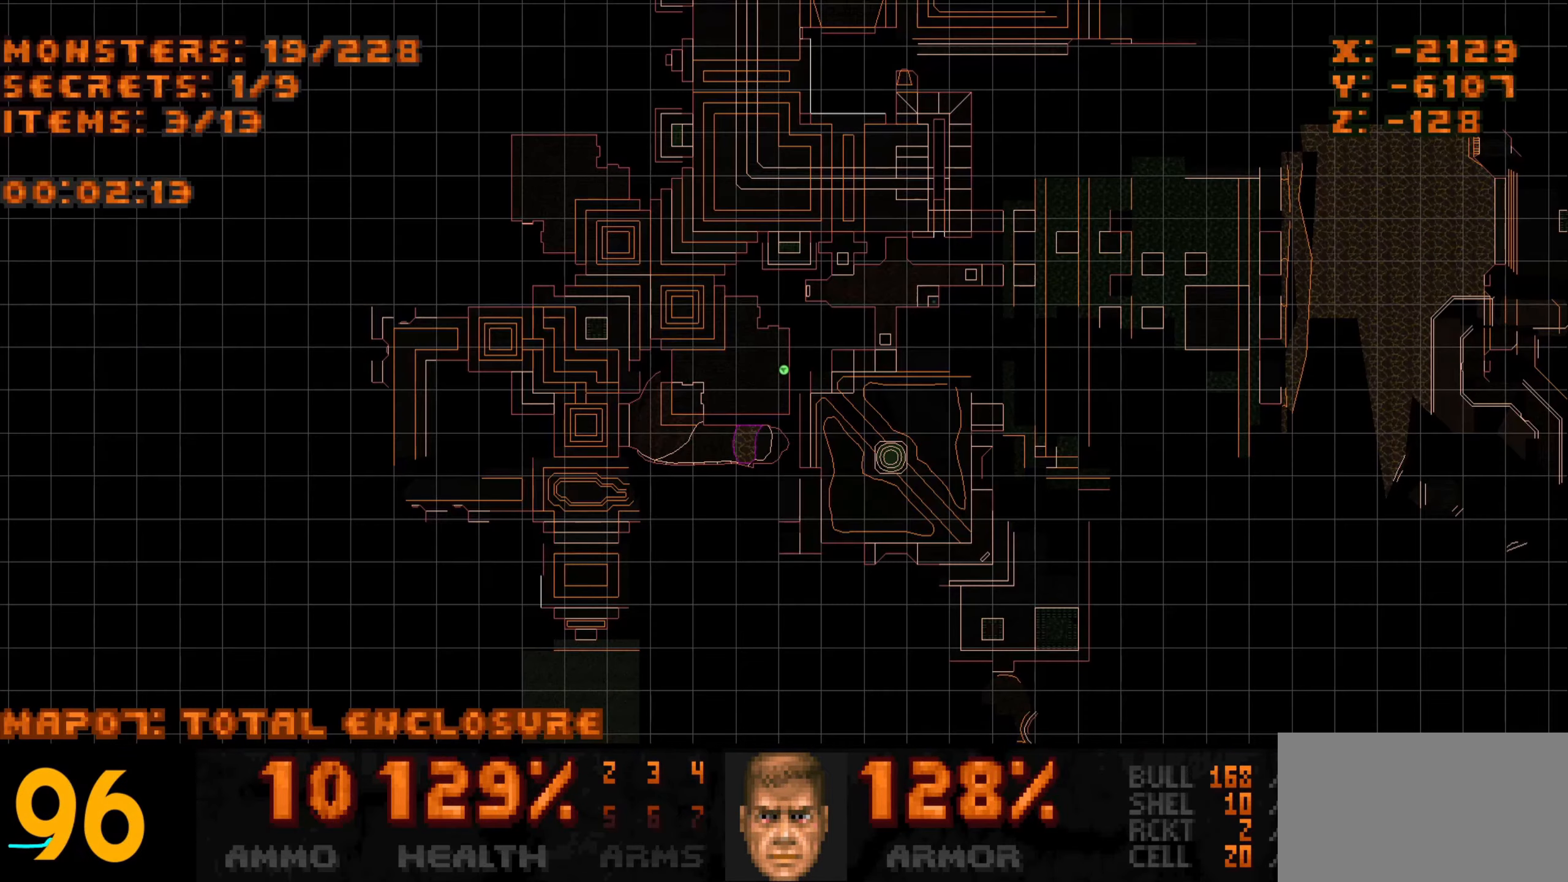
{"keys": [], "mouse": [], "events": [[350, "tab", "down"], [450, "tab", "up"]]}
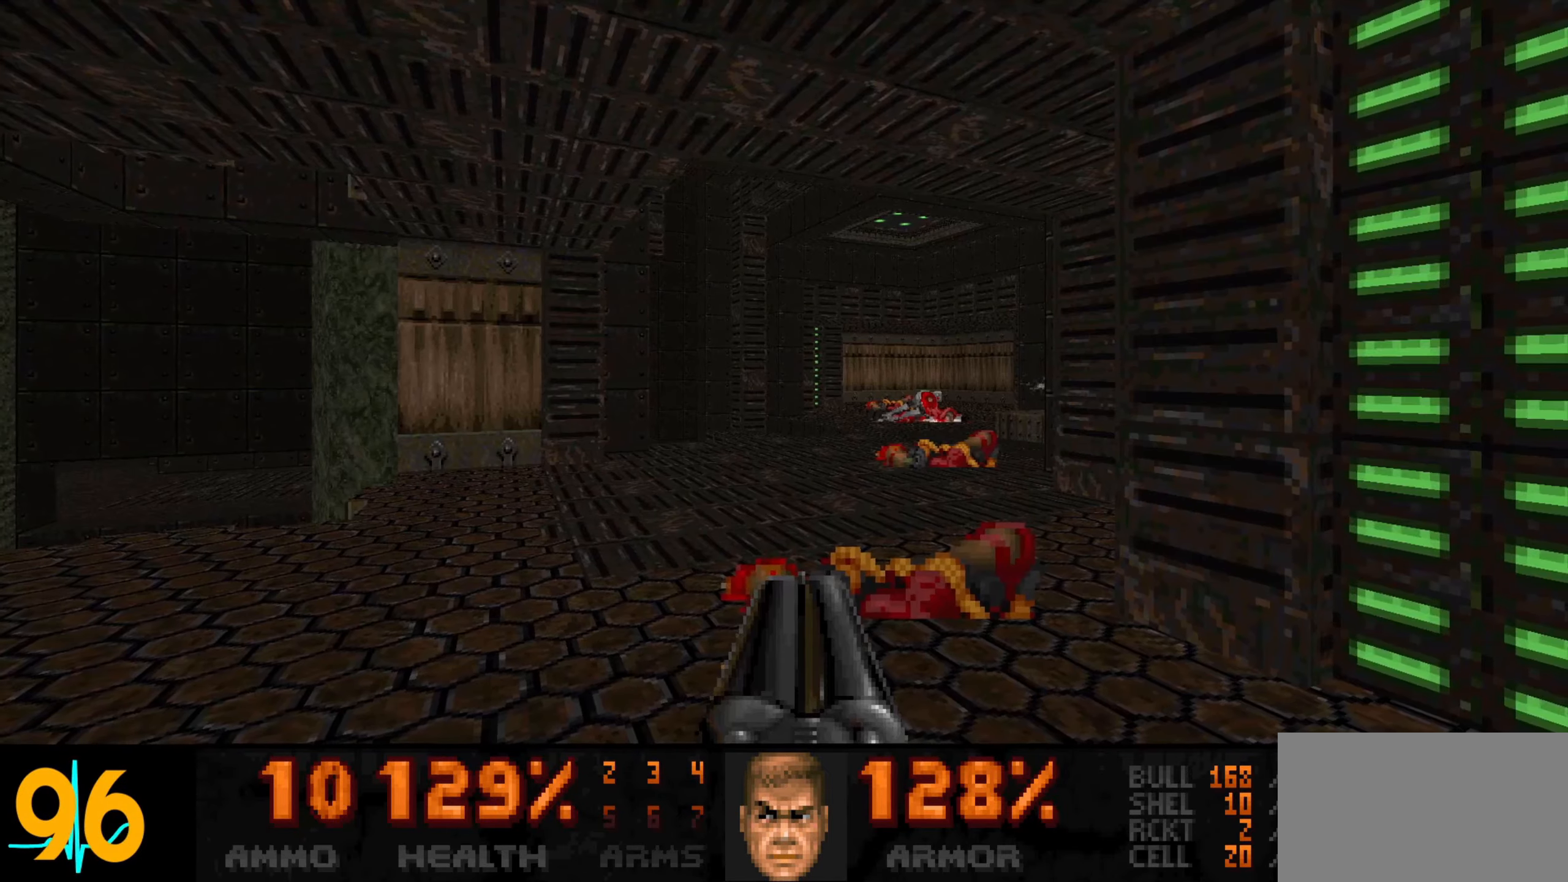
{"keys": ["d"], "mouse": [], "events": [[33, "w", "down"], [317, "d", "down"], [367, "w", "up"]]}
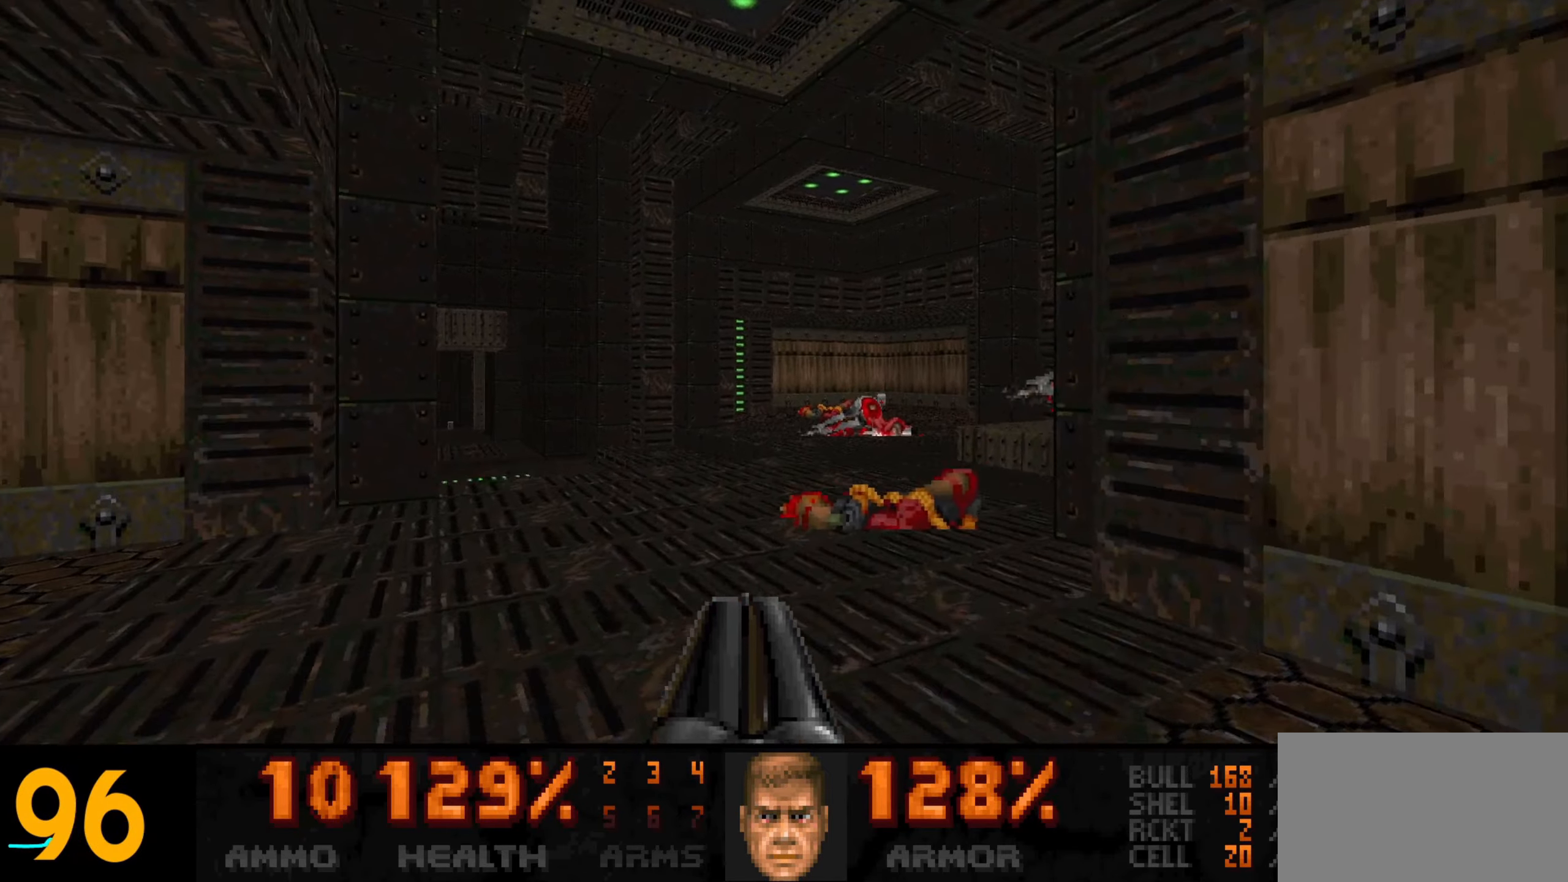
{"keys": [], "mouse": [], "events": [[50, "d", "up"], [100, "d", "down"], [283, "tab", "down"], [333, "d", "up"], [383, "tab", "up"]]}
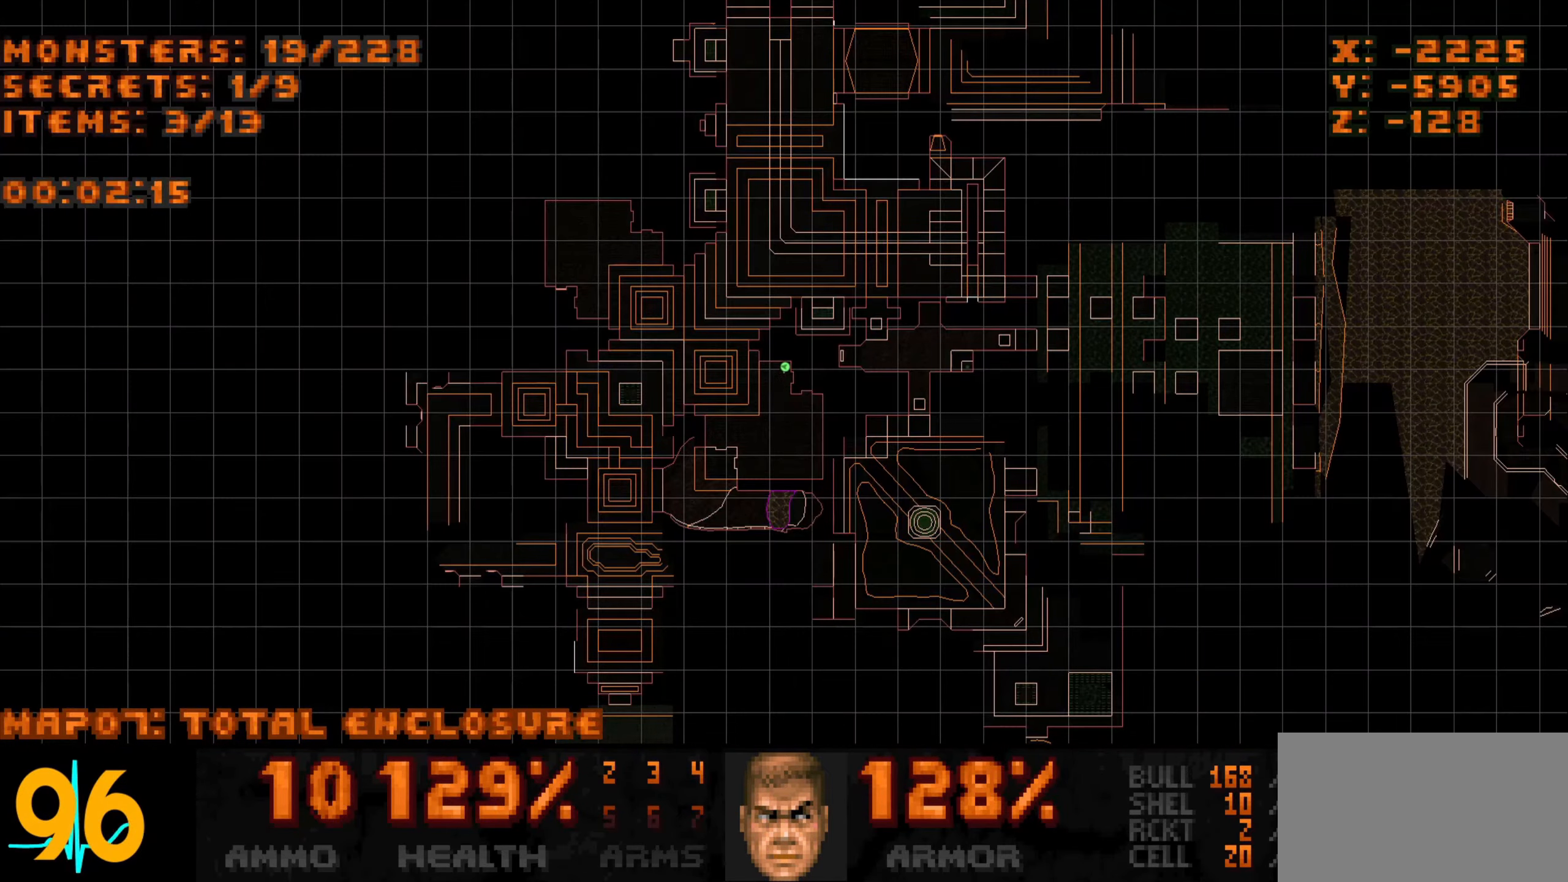
{"keys": [], "mouse": [], "events": []}
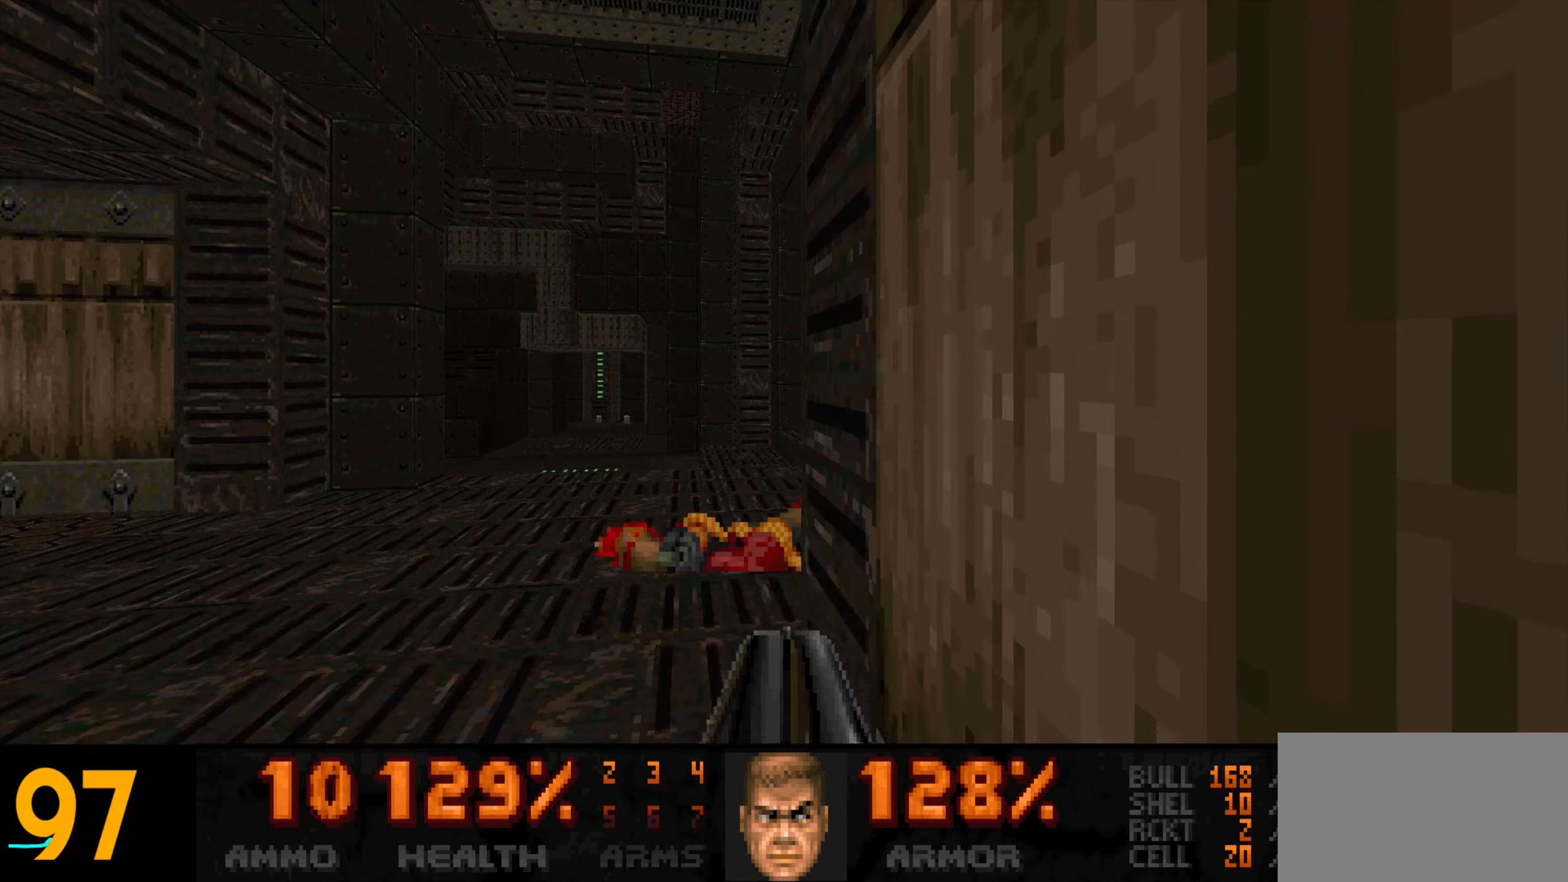
{"keys": ["w"], "mouse": [], "events": [[33, "tab", "down"], [83, "tab", "up"], [233, "a", "down"], [233, "w", "down"], [450, "a", "up"]]}
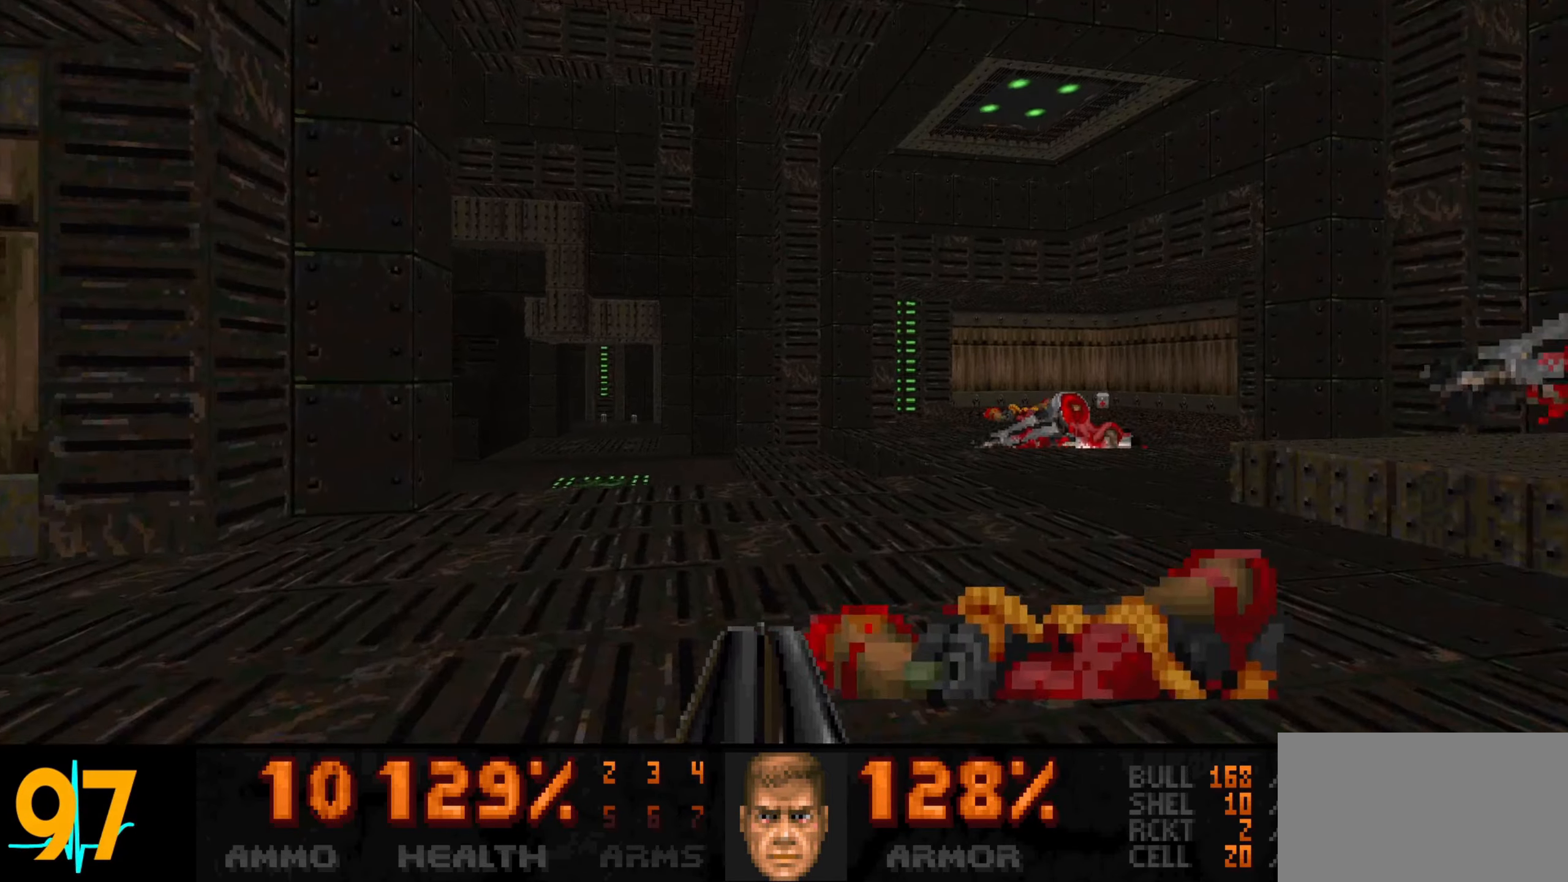
{"keys": ["d"], "mouse": [], "events": [[100, "w", "up"], [283, "a", "down"], [283, "w", "down"], [333, "a", "up"], [383, "w", "up"], [467, "d", "down"]]}
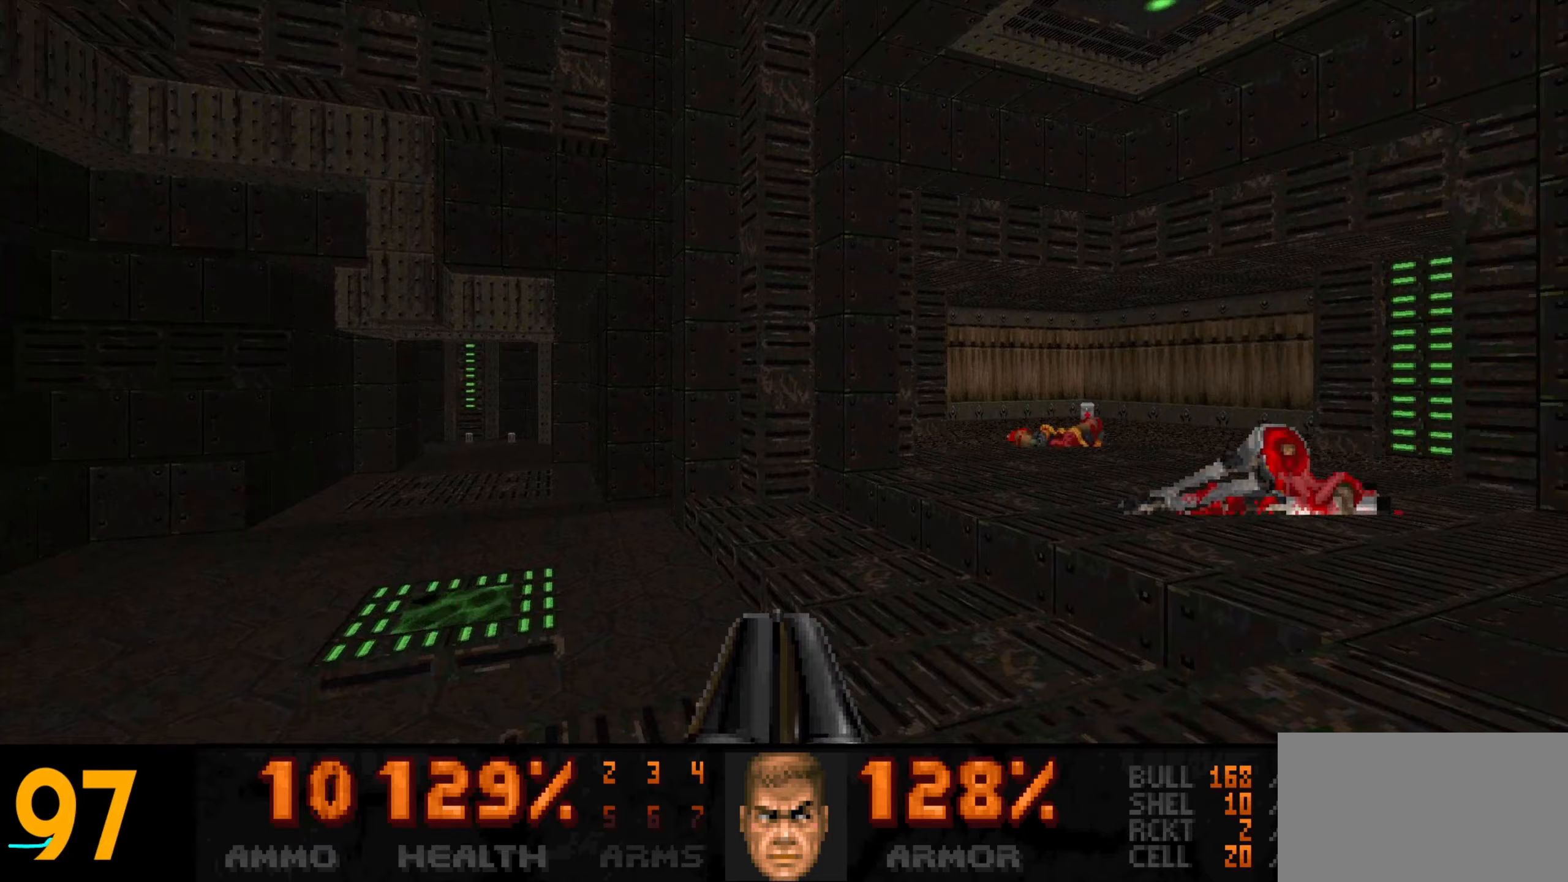
{"keys": ["a", "w"], "mouse": [], "events": [[17, "w", "down"], [167, "d", "up"], [350, "a", "down"], [350, "w", "up"], [483, "w", "down"]]}
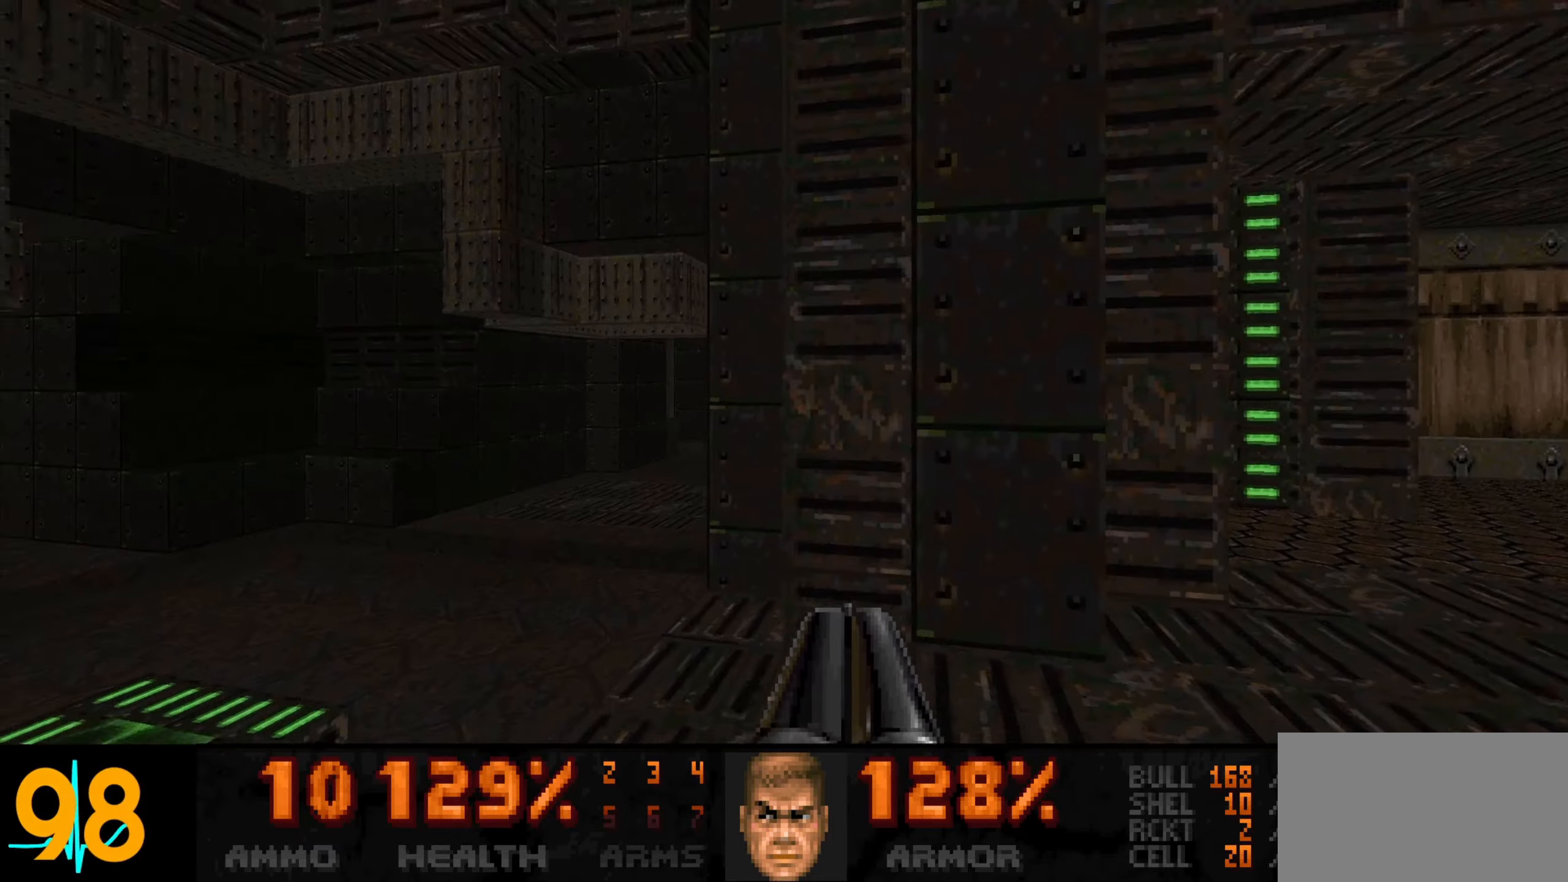
{"keys": ["w"], "mouse": [], "events": [[450, "a", "up"]]}
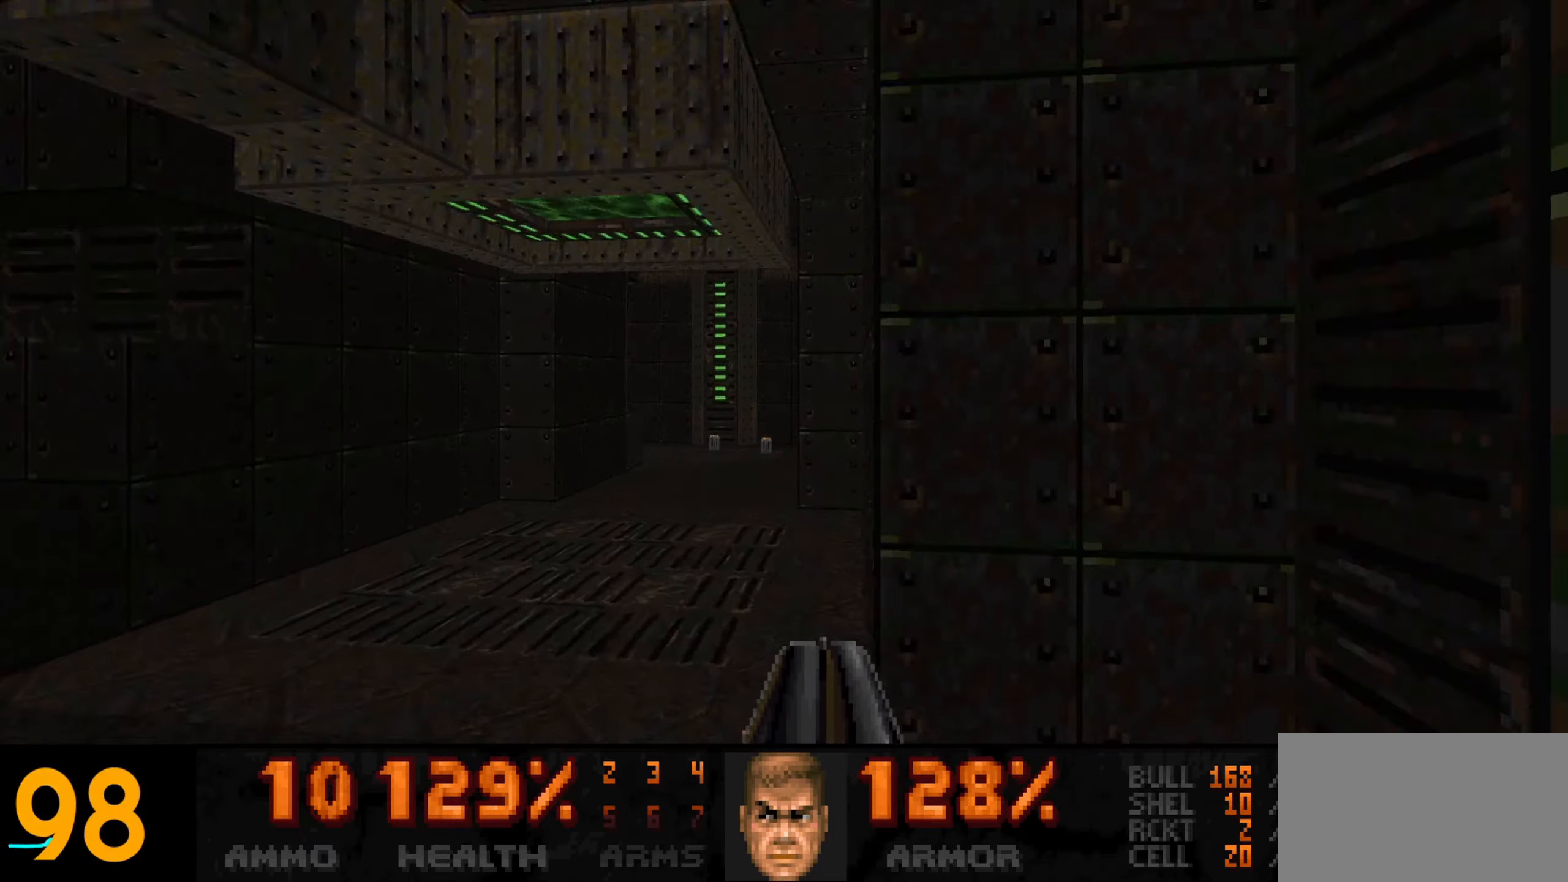
{"keys": ["w"], "mouse": [], "events": [[200, "d", "down"], [283, "d", "up"], [283, "w", "up"], [383, "w", "down"]]}
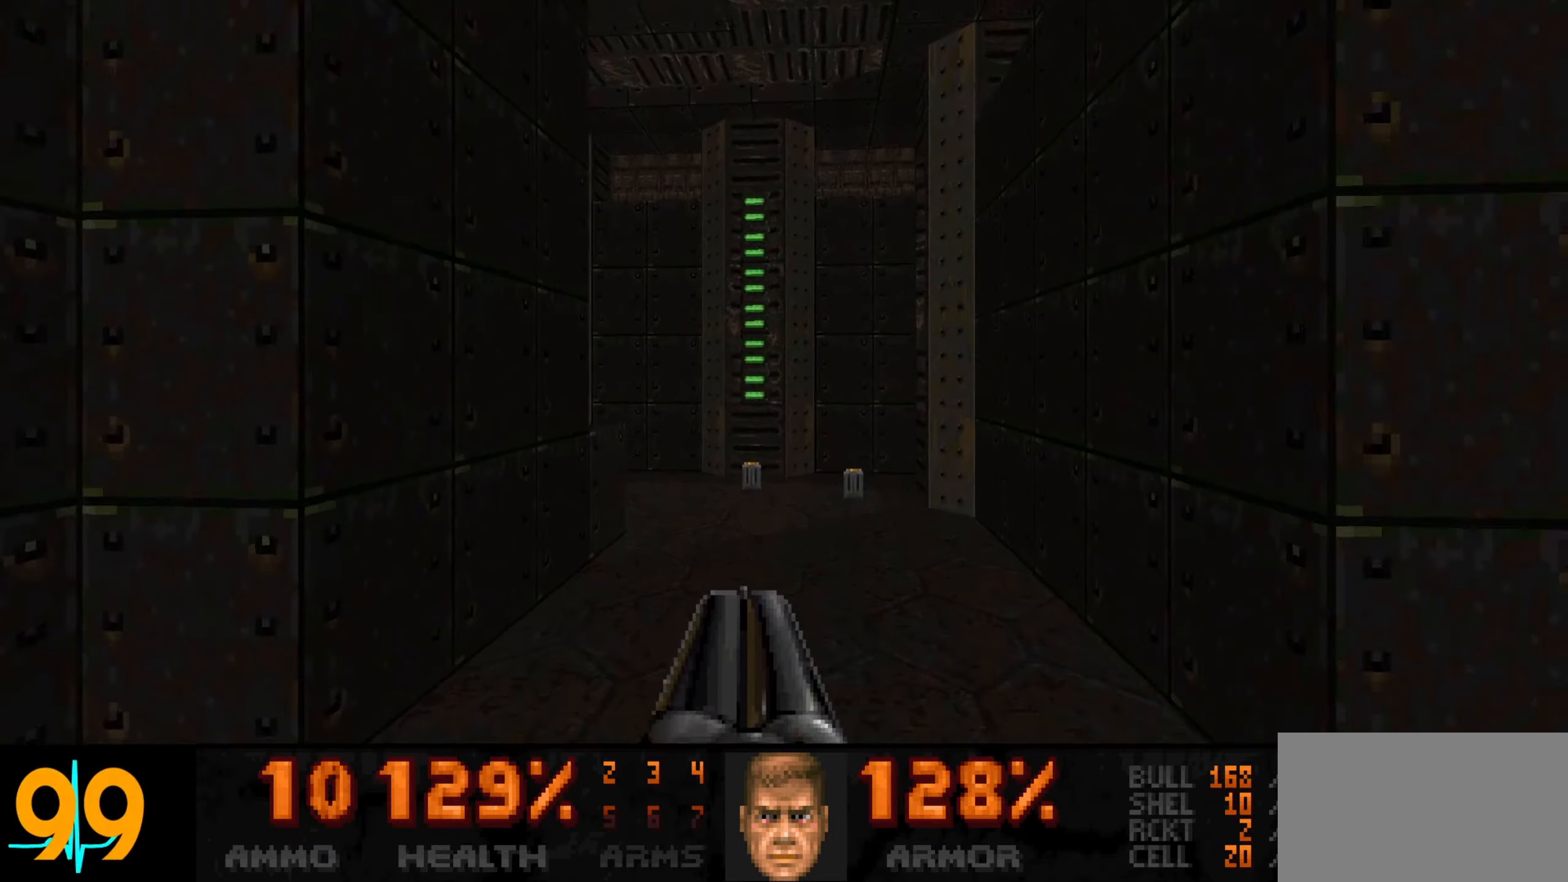
{"keys": ["a"], "mouse": [], "events": [[33, "d", "down"], [300, "d", "up"], [300, "w", "up"], [450, "a", "down"]]}
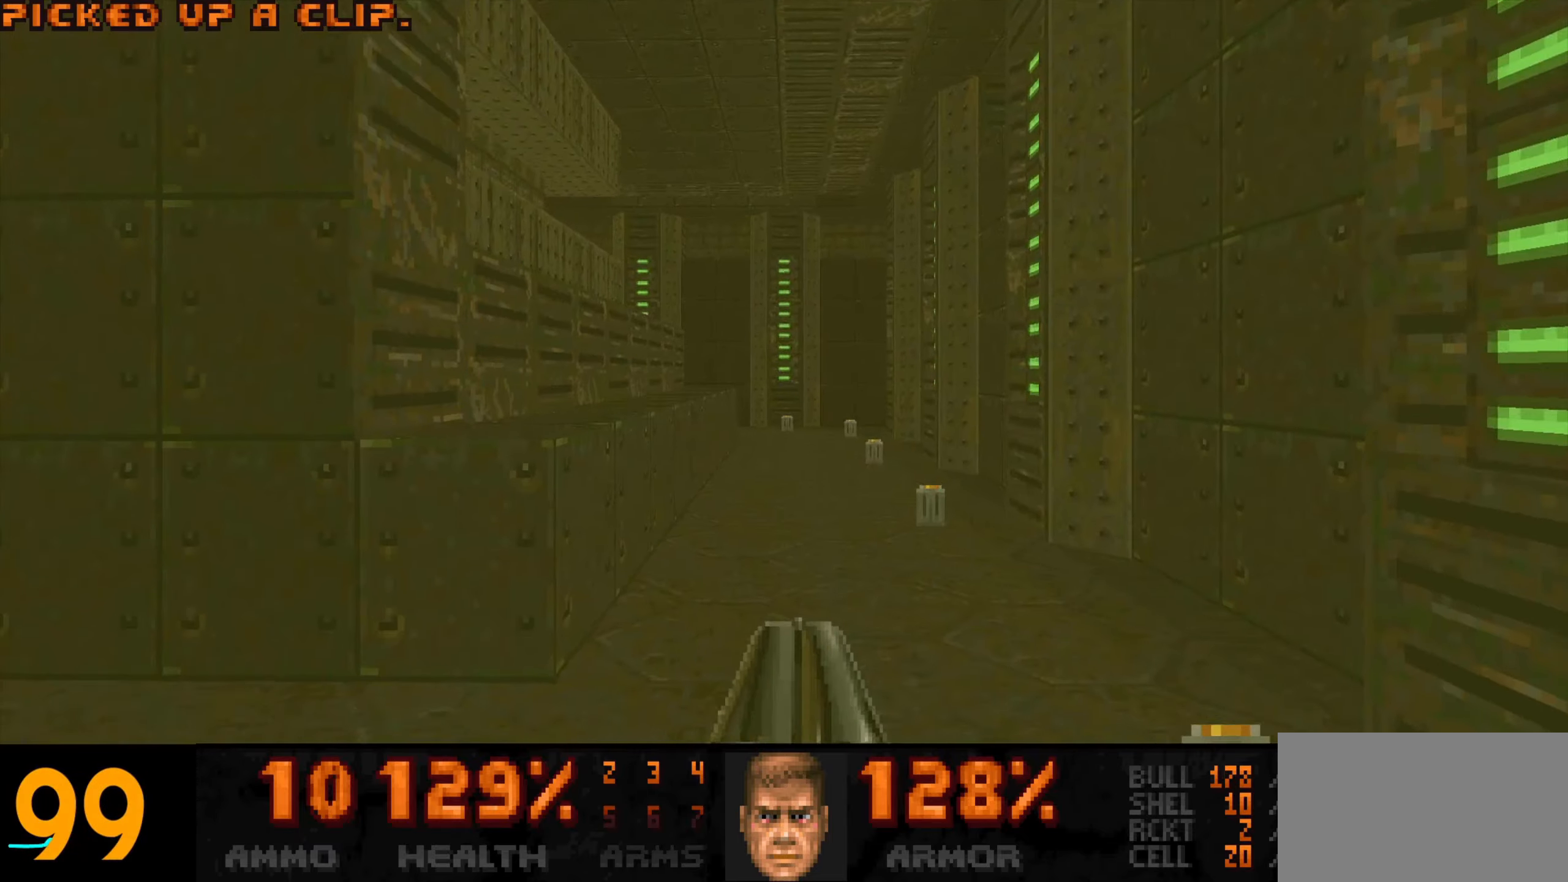
{"keys": ["a", "w"], "mouse": [], "events": [[50, "a", "up"], [133, "w", "down"], [317, "w", "up"], [367, "d", "down"], [400, "a", "down"], [400, "d", "up"], [500, "w", "down"]]}
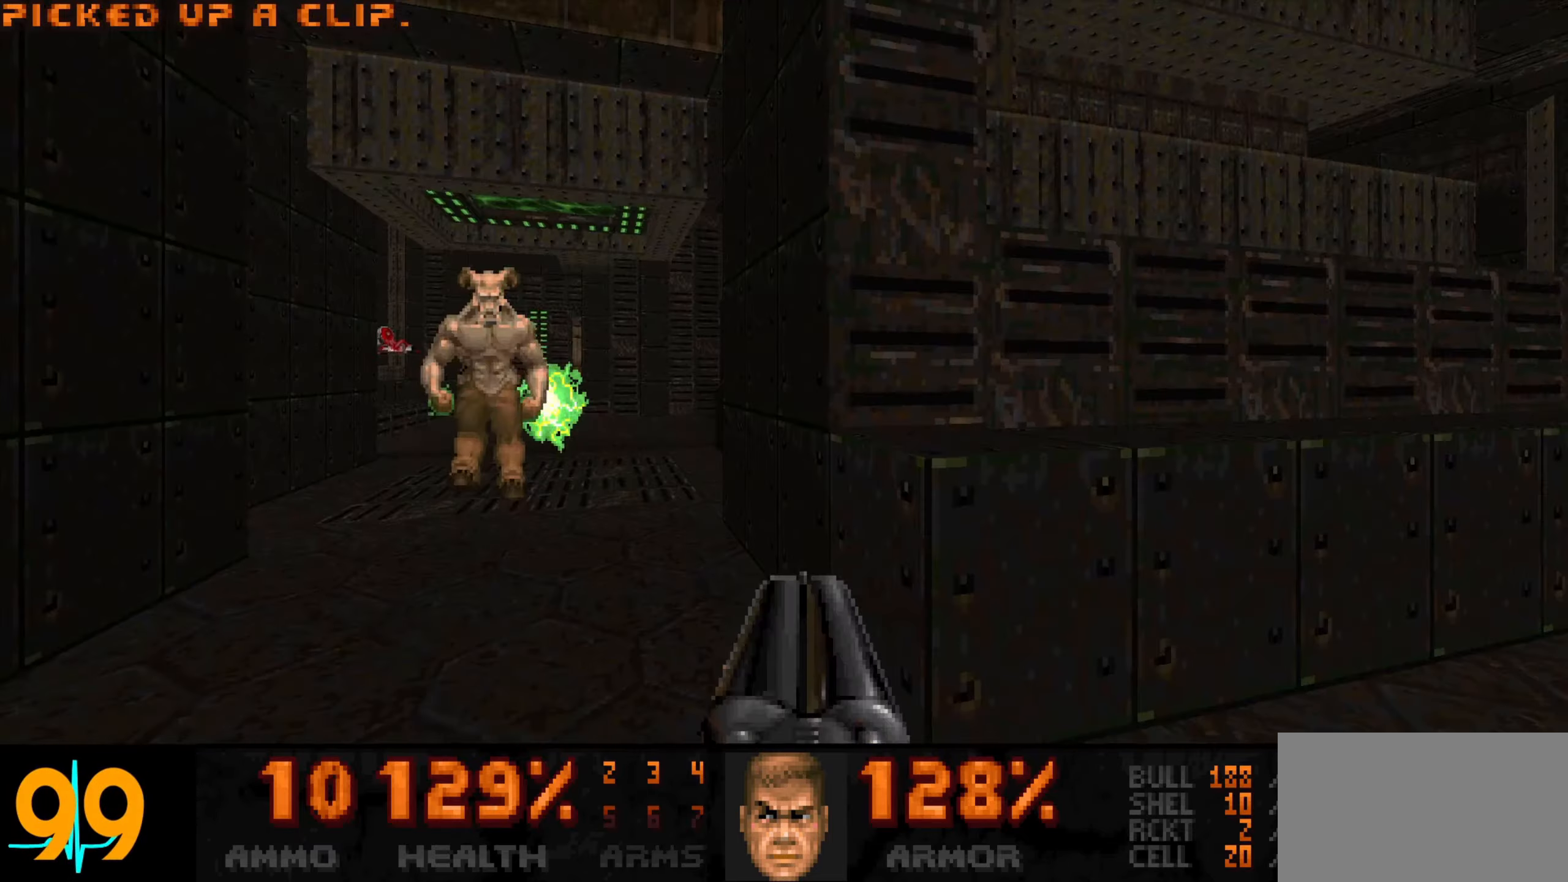
{"keys": ["d", "s"], "mouse": ["left"], "events": [[50, "a", "up"], [100, "a", "down"], [333, "a", "up"], [333, "mouse_left", "down"], [333, "w", "up"], [383, "d", "down"], [383, "s", "down"]]}
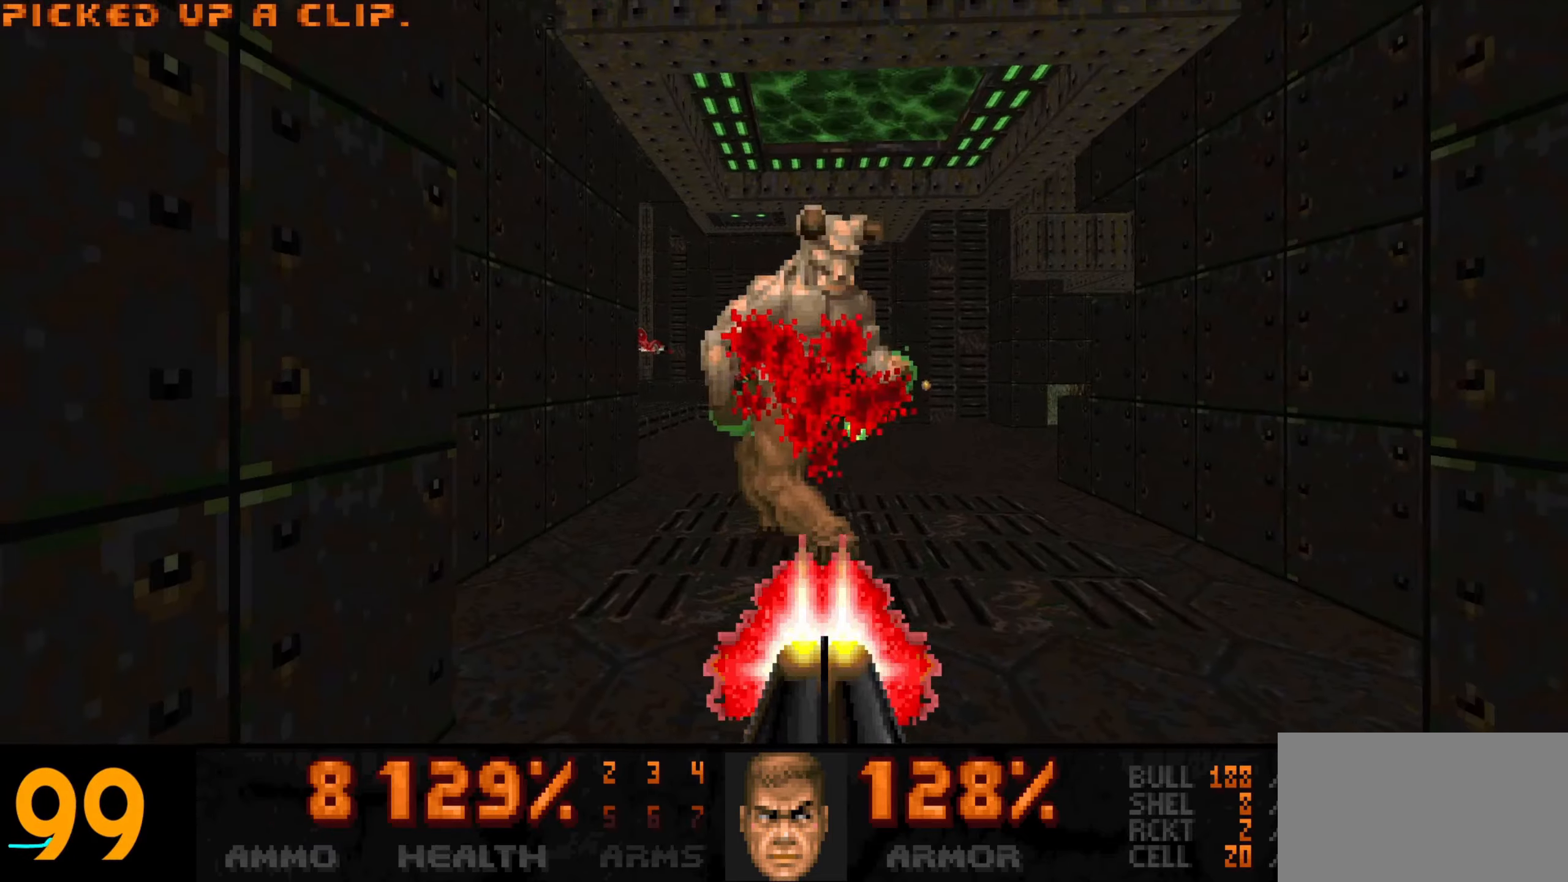
{"keys": [], "mouse": [], "events": [[67, "mouse_left", "up"], [267, "s", "up"], [350, "w", "down"], [400, "d", "up"], [500, "w", "up"]]}
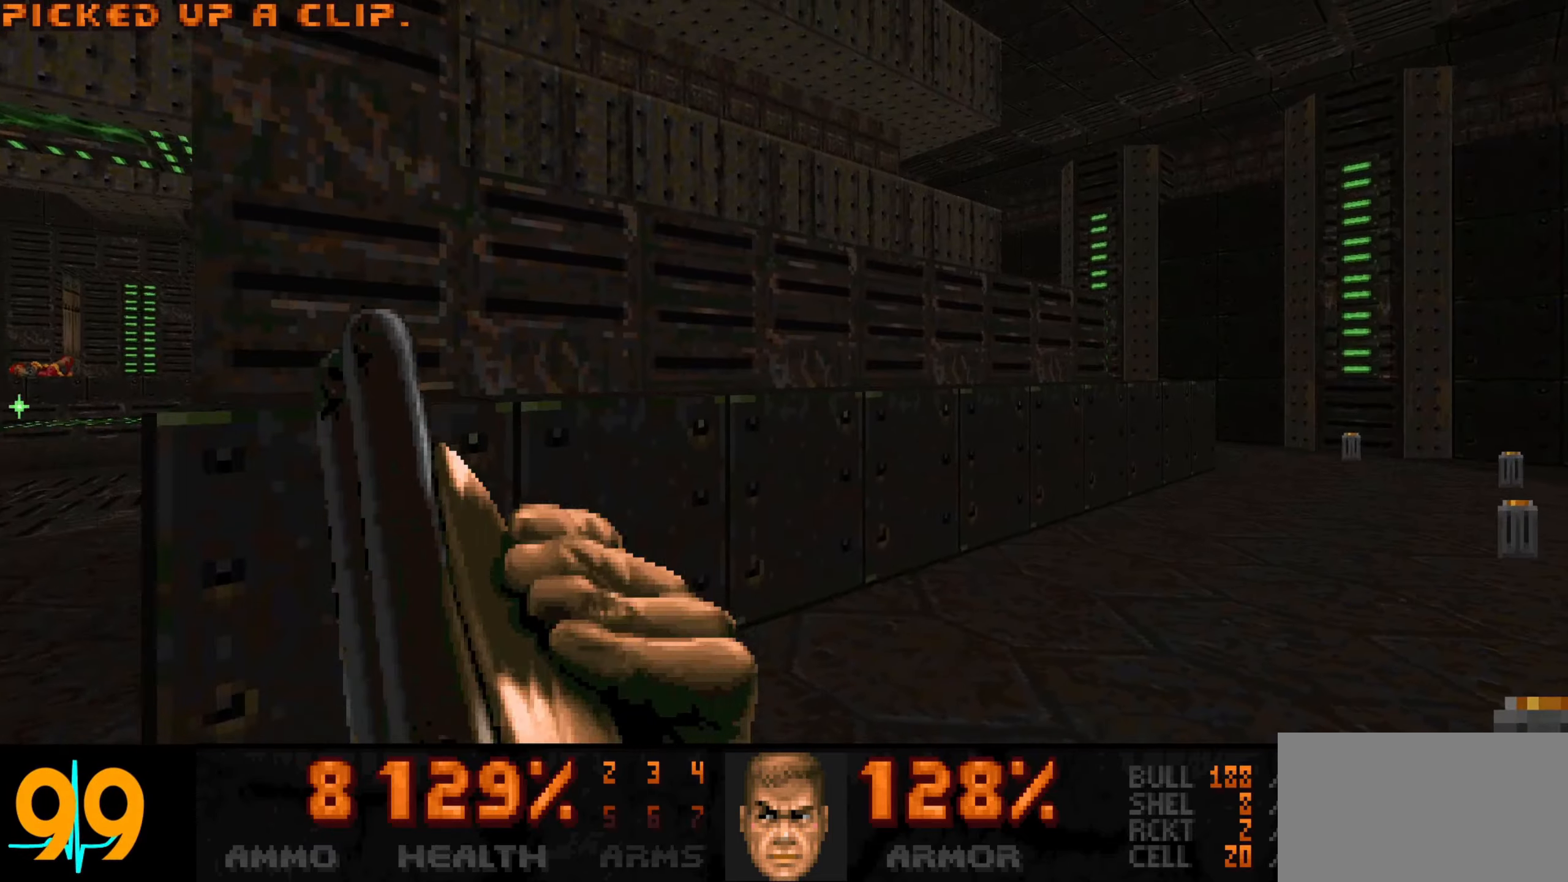
{"keys": ["a", "w"], "mouse": [], "events": [[83, "a", "down"], [133, "a", "up"], [450, "a", "down"], [450, "w", "down"]]}
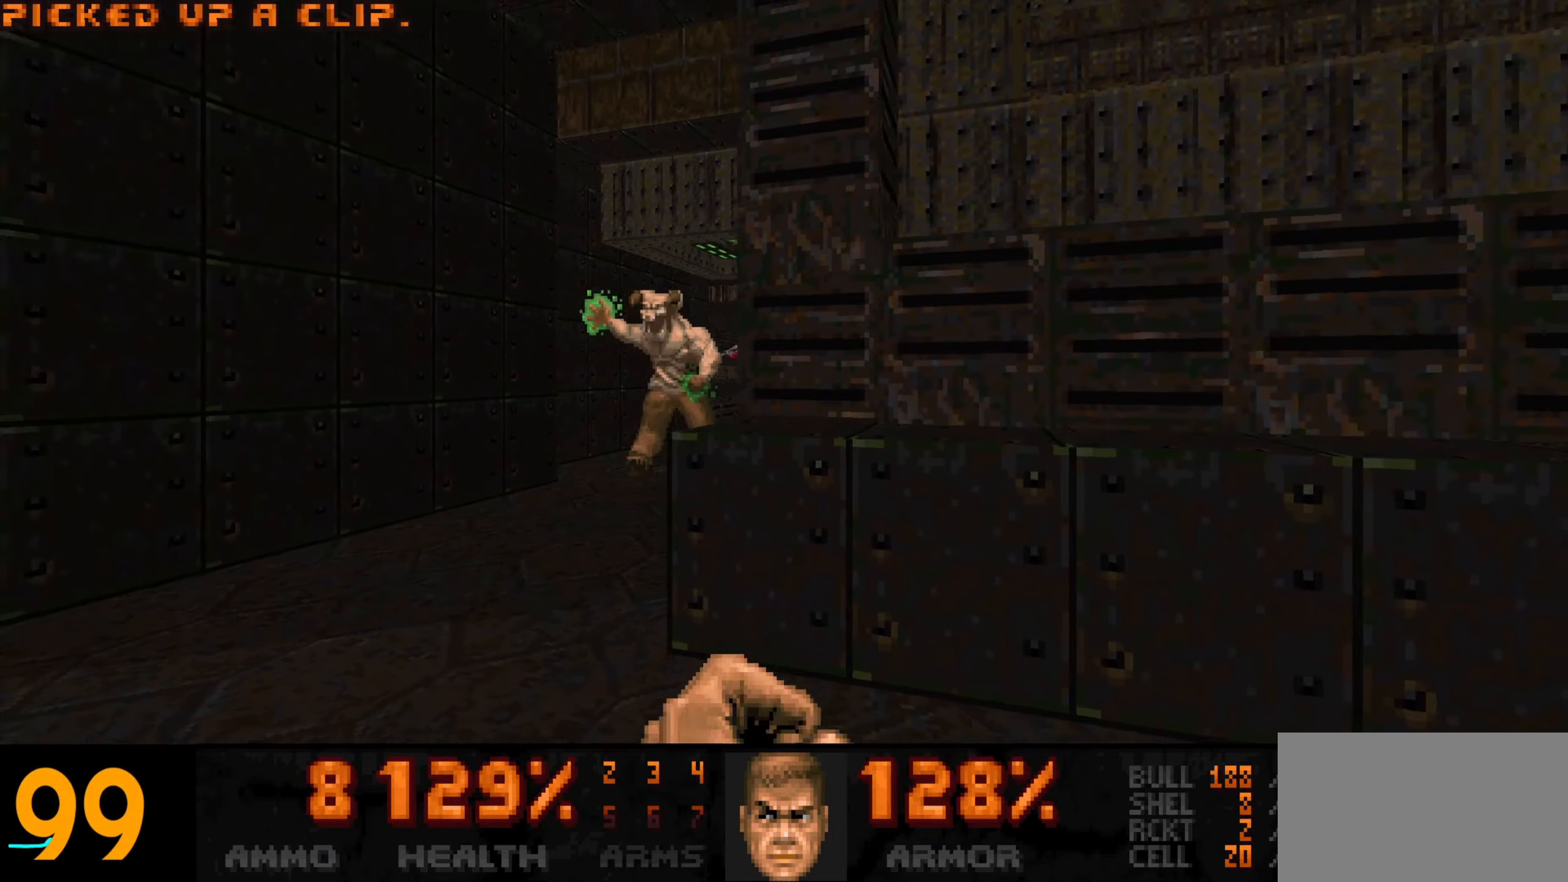
{"keys": ["d", "s"], "mouse": [], "events": [[50, "mouse_left", "down"], [100, "a", "up"], [150, "w", "up"], [333, "d", "down"], [333, "s", "down"], [467, "mouse_left", "up"]]}
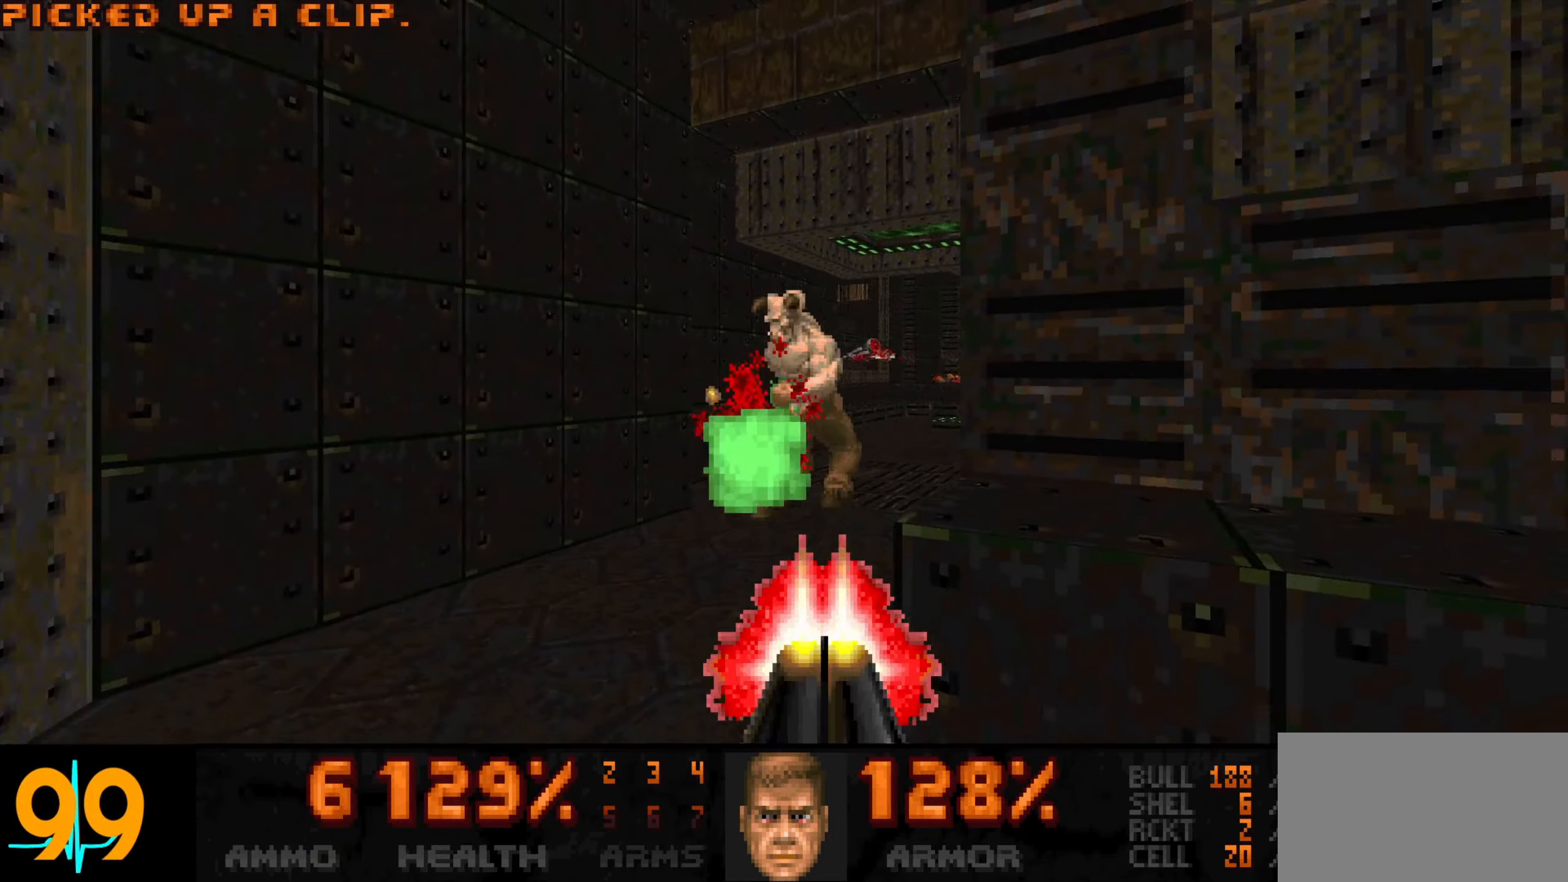
{"keys": [], "mouse": [], "events": [[67, "s", "up"], [117, "d", "up"], [167, "a", "down"], [167, "w", "down"], [250, "a", "up"], [250, "w", "up"], [400, "a", "down"], [433, "a", "up"]]}
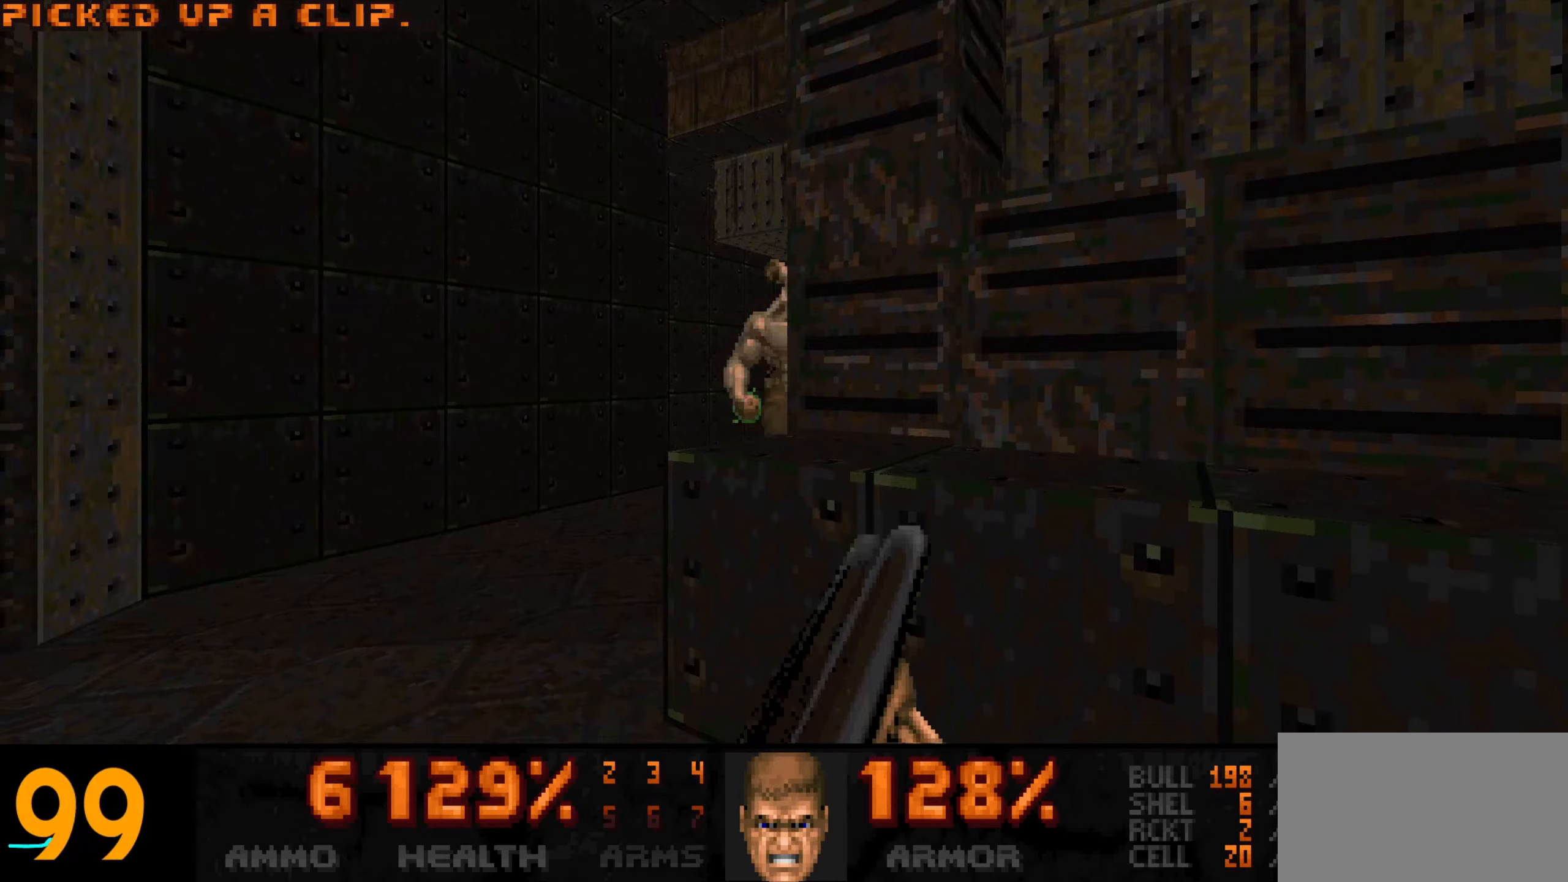
{"keys": ["w"], "mouse": ["left"], "events": [[367, "a", "down"], [367, "w", "down"], [400, "mouse_left", "down"], [450, "a", "up"]]}
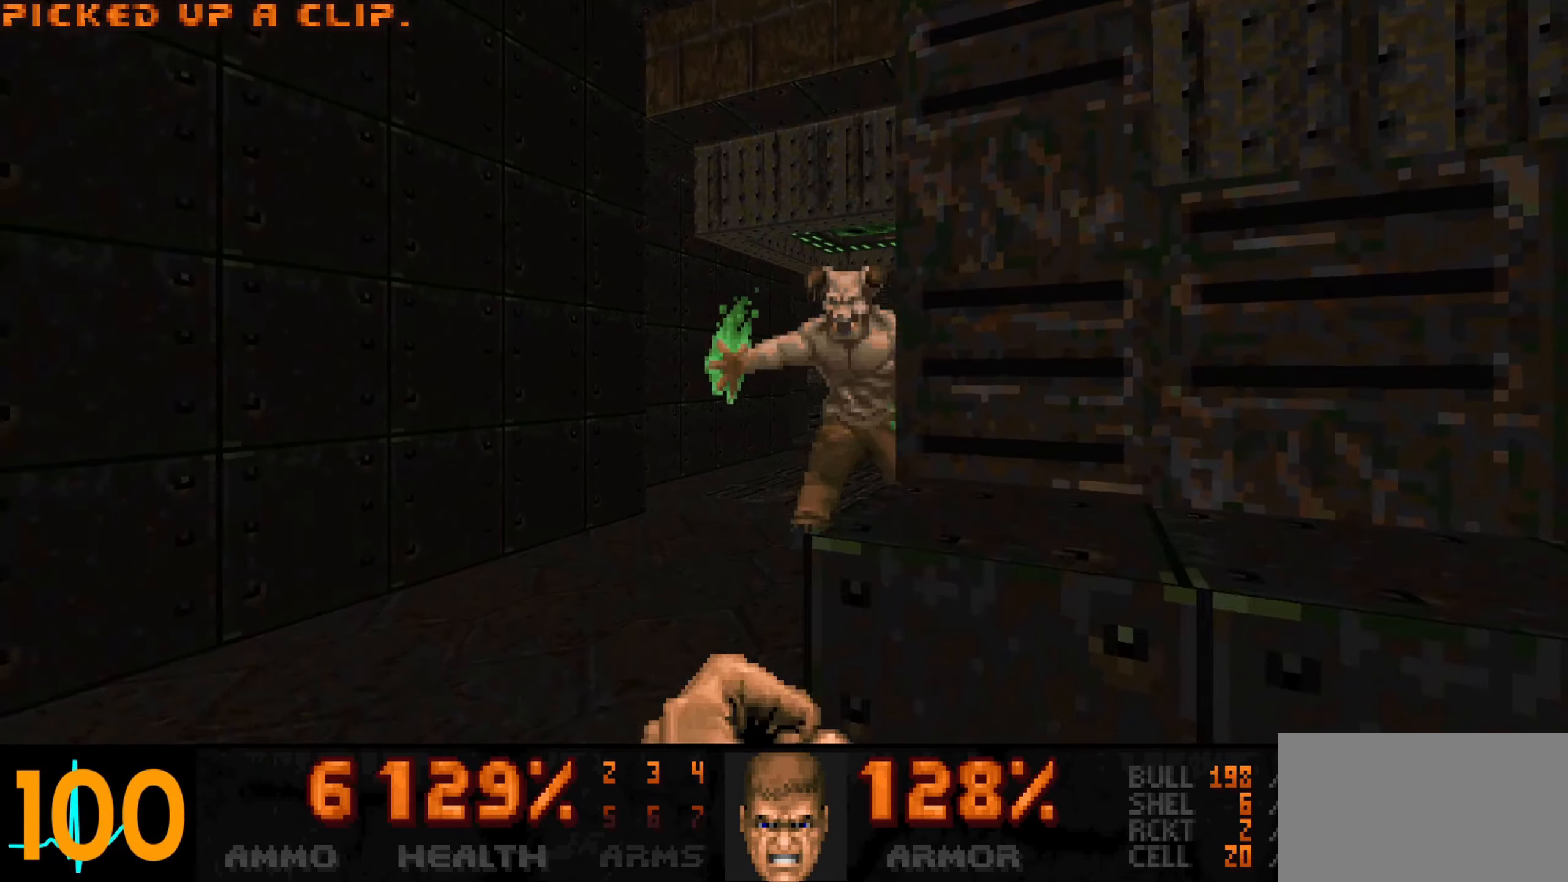
{"keys": ["w"], "mouse": [], "events": [[50, "w", "up"], [183, "a", "down"], [183, "s", "down"], [333, "mouse_left", "up"], [333, "s", "up"], [433, "w", "down"], [483, "a", "up"]]}
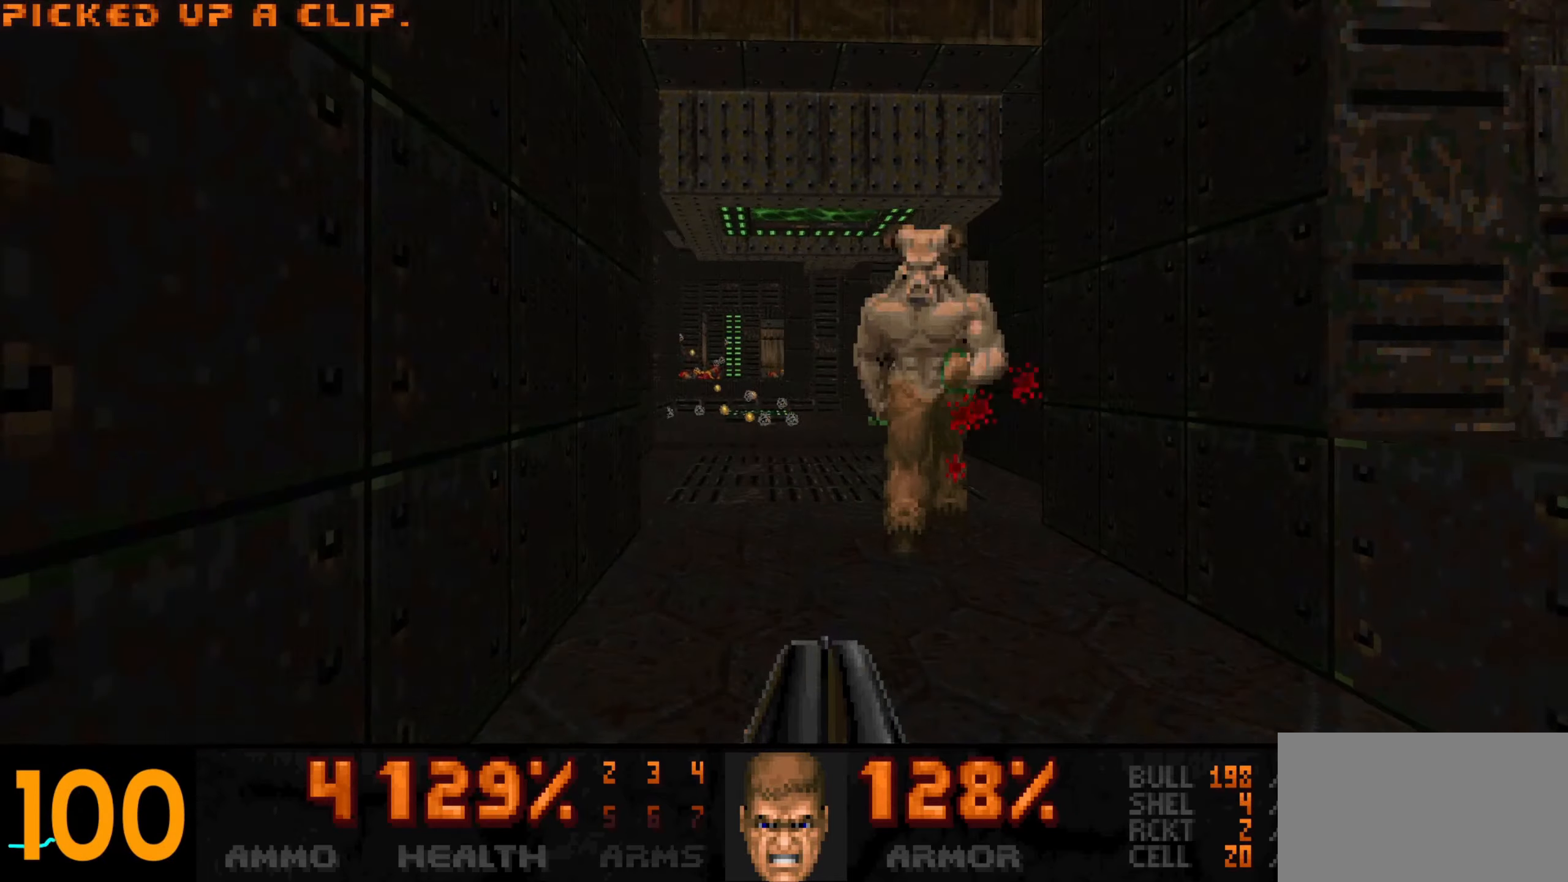
{"keys": [], "mouse": [], "events": [[17, "w", "up"], [67, "d", "down"], [167, "d", "up"], [400, "a", "down"], [450, "a", "up"]]}
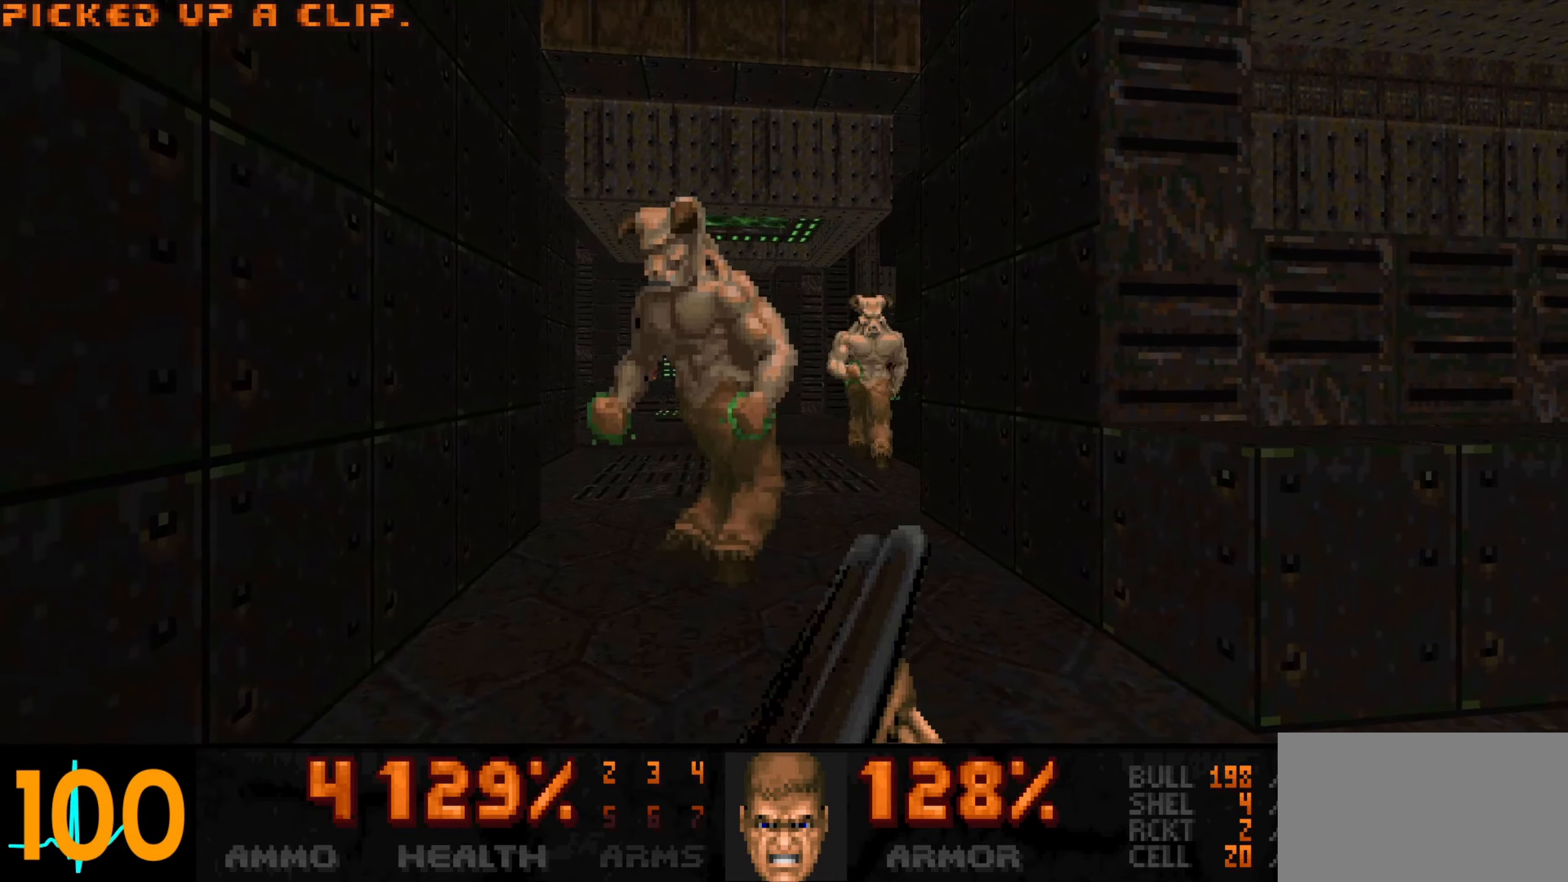
{"keys": [], "mouse": ["left"], "events": [[267, "a", "down"], [317, "w", "down"], [367, "a", "up"], [367, "mouse_left", "down"], [400, "w", "up"]]}
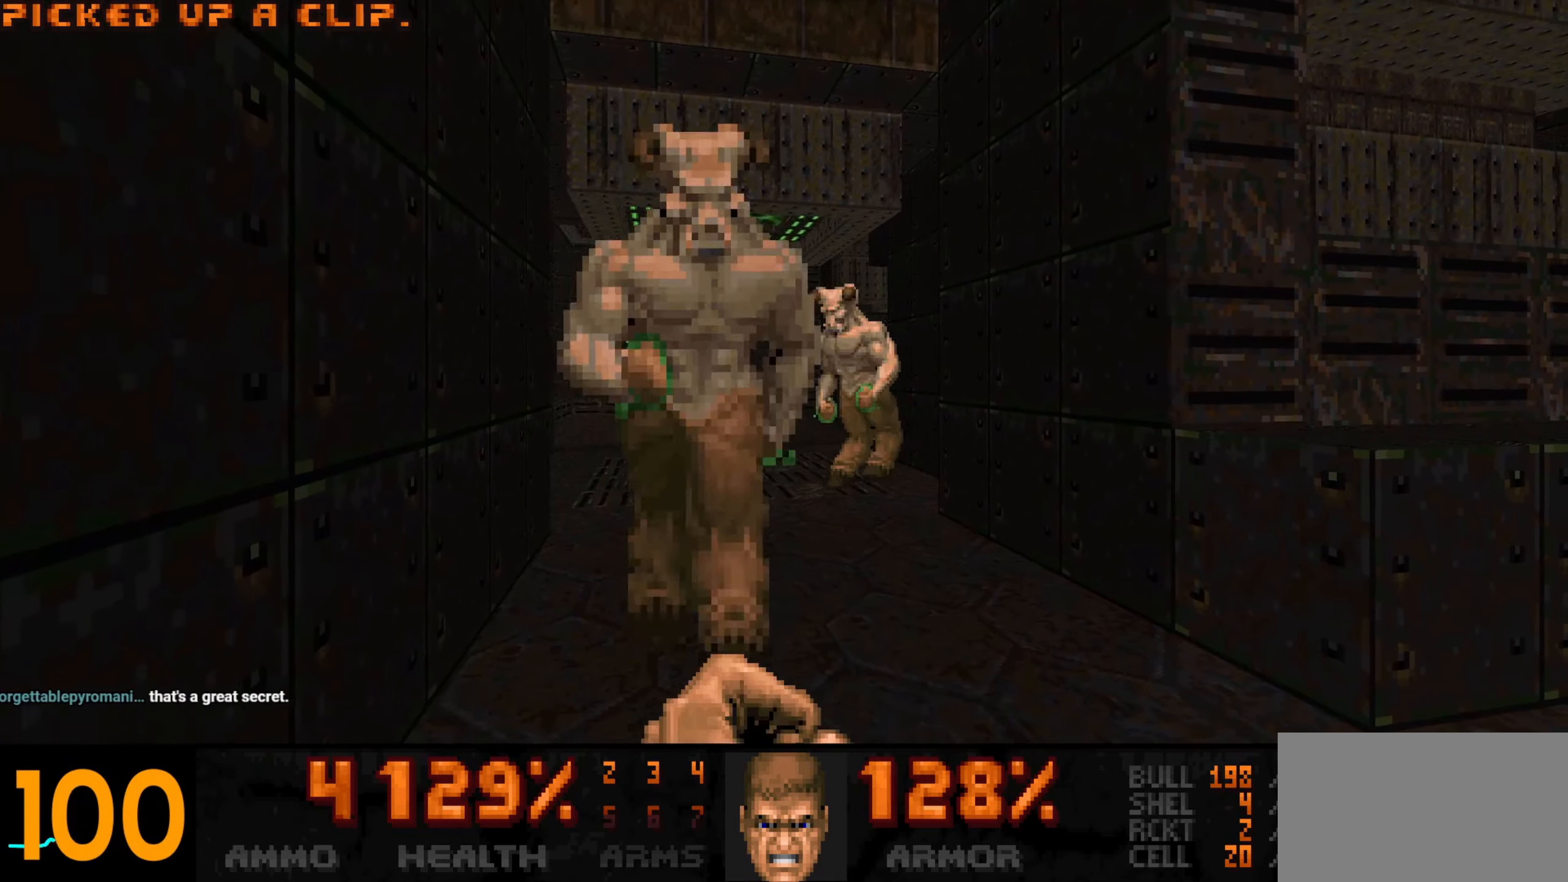
{"keys": ["d"], "mouse": [], "events": [[283, "d", "down"], [333, "w", "down"], [383, "mouse_left", "up"], [433, "w", "up"]]}
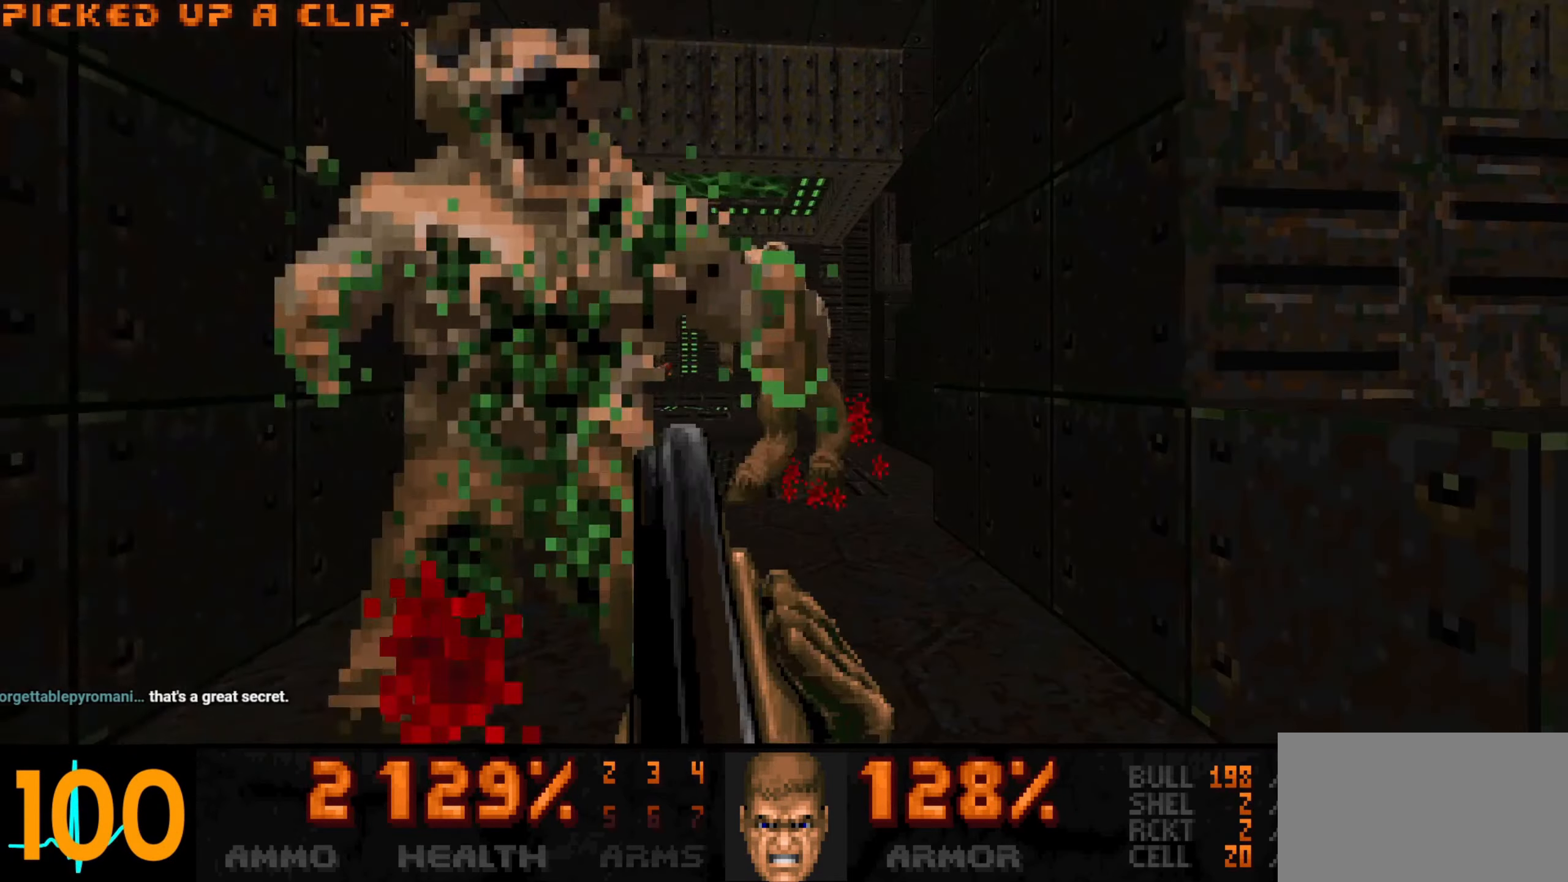
{"keys": [], "mouse": [], "events": [[67, "s", "down"], [150, "d", "up"], [200, "s", "up"], [400, "a", "down"], [400, "w", "down"], [500, "a", "up"], [500, "w", "up"]]}
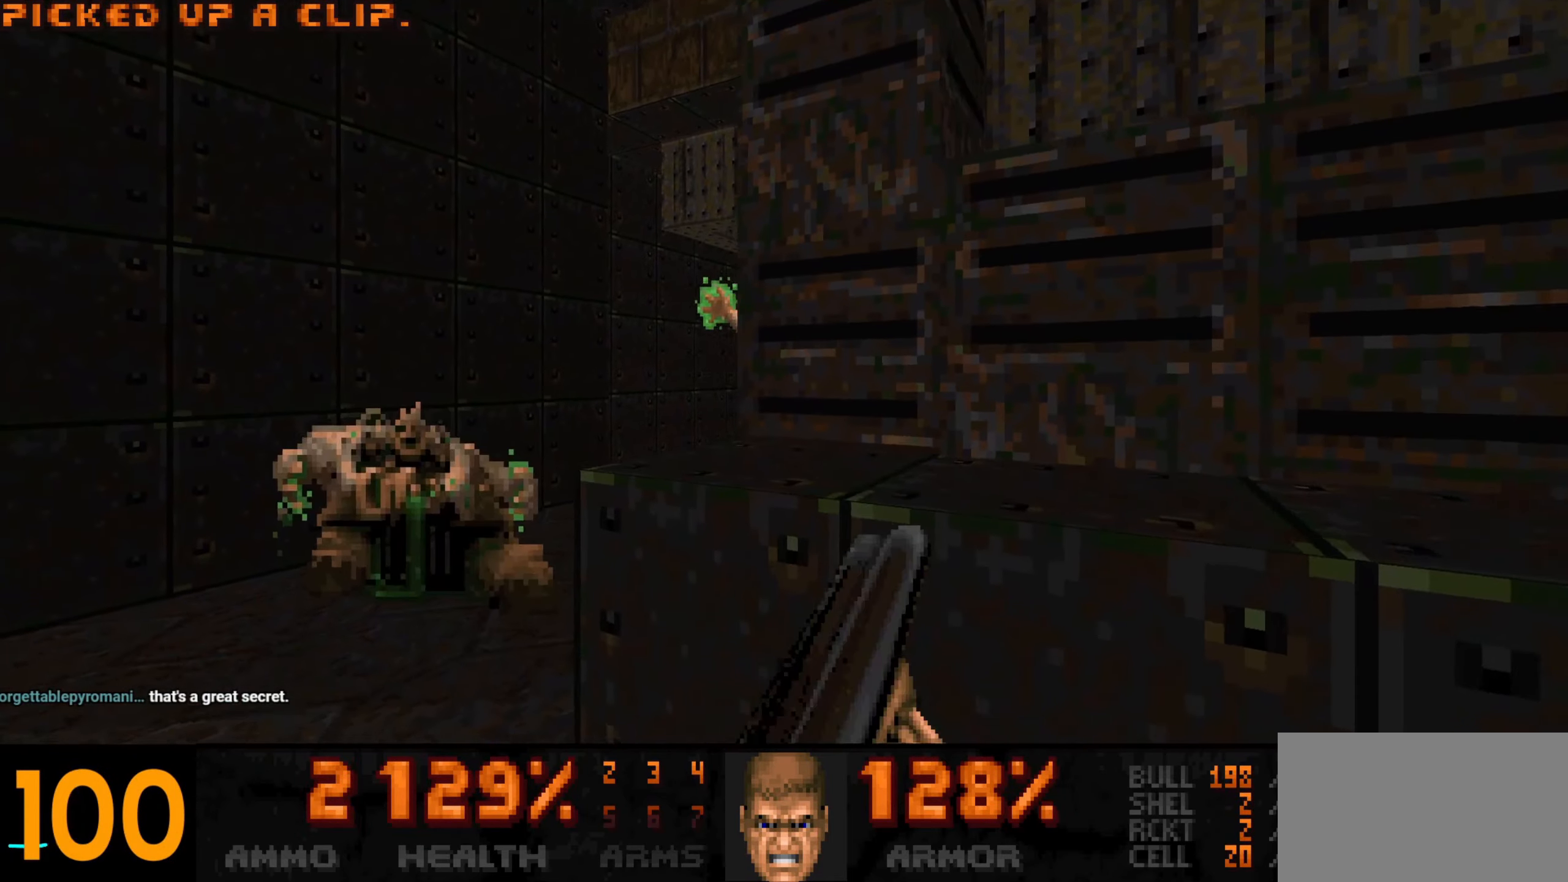
{"keys": ["a", "w"], "mouse": ["left"], "events": [[367, "a", "down"], [417, "mouse_left", "down"], [417, "w", "down"]]}
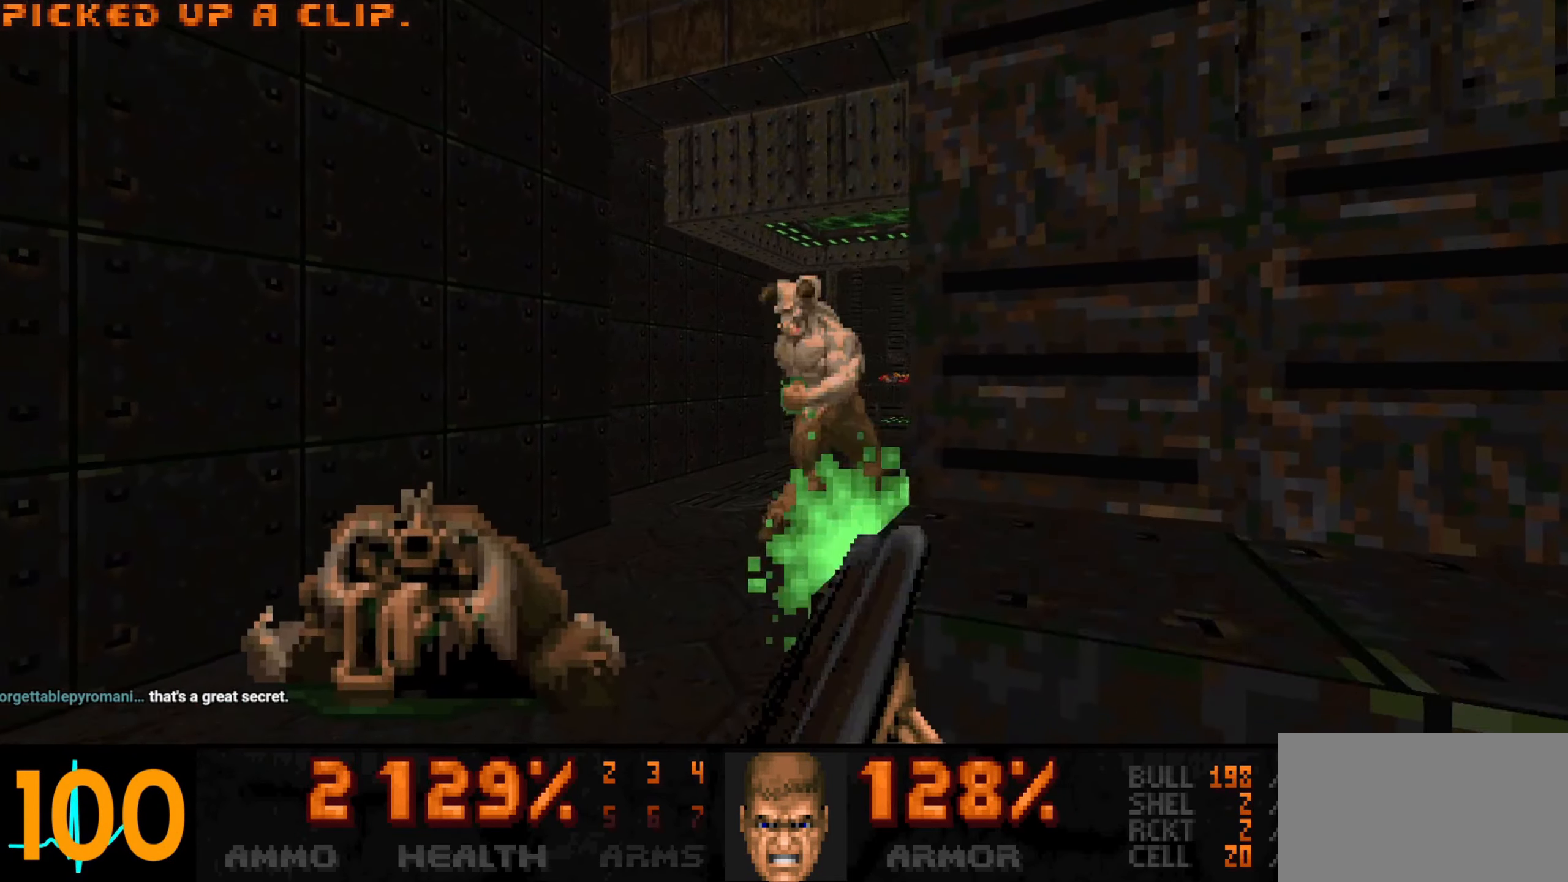
{"keys": ["d", "s"], "mouse": [], "events": [[50, "a", "up"], [100, "w", "up"], [150, "d", "down"], [283, "s", "down"], [383, "mouse_left", "up"]]}
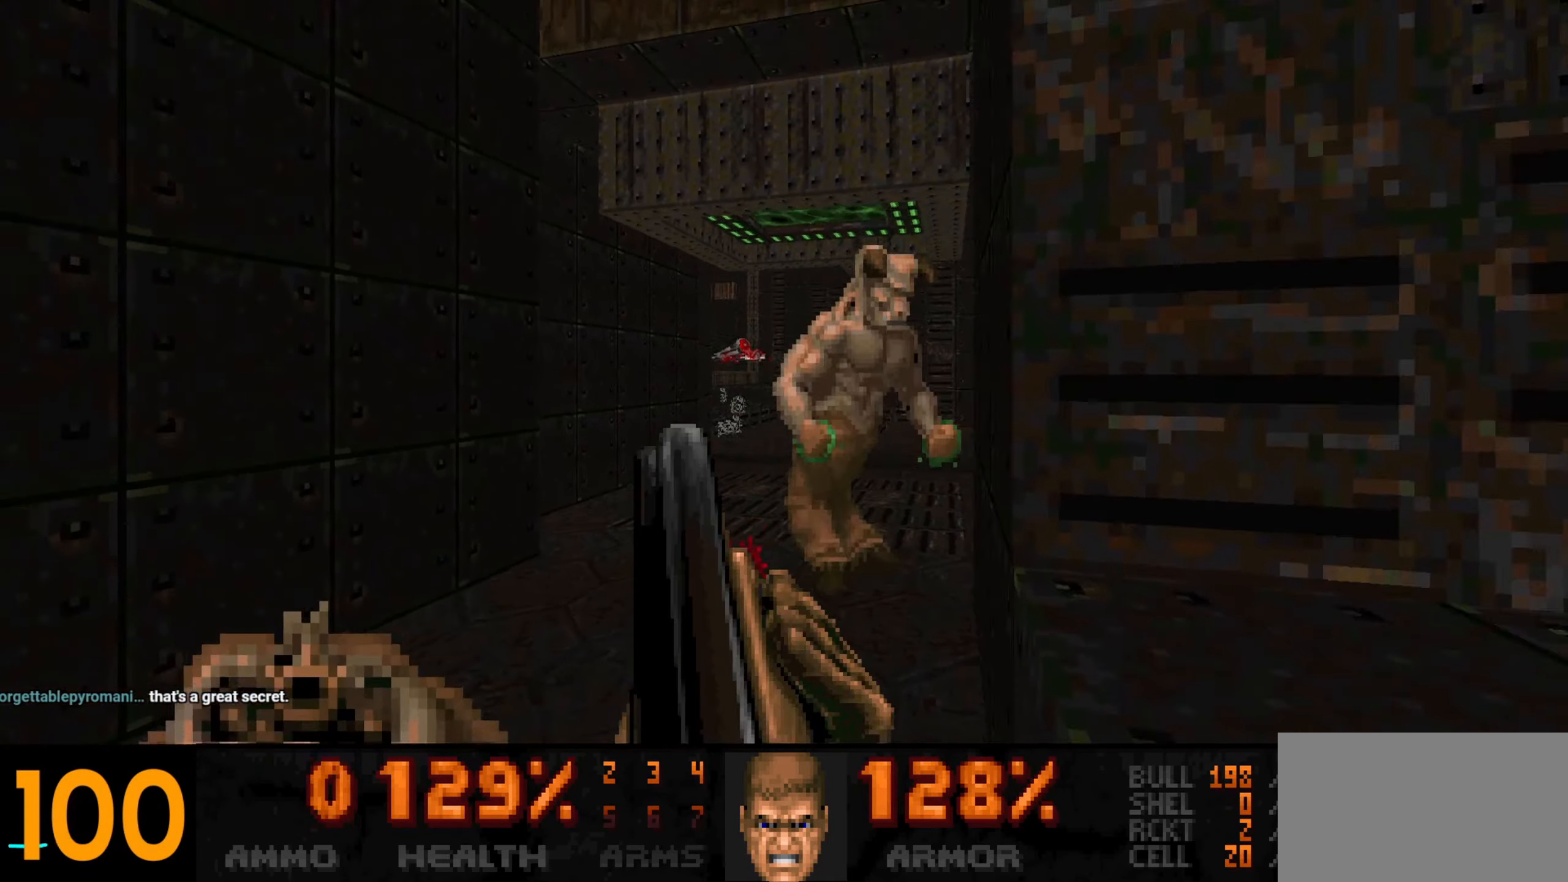
{"keys": [], "mouse": [], "events": [[17, "s", "up"], [200, "a", "down"], [200, "d", "up"], [300, "a", "up"]]}
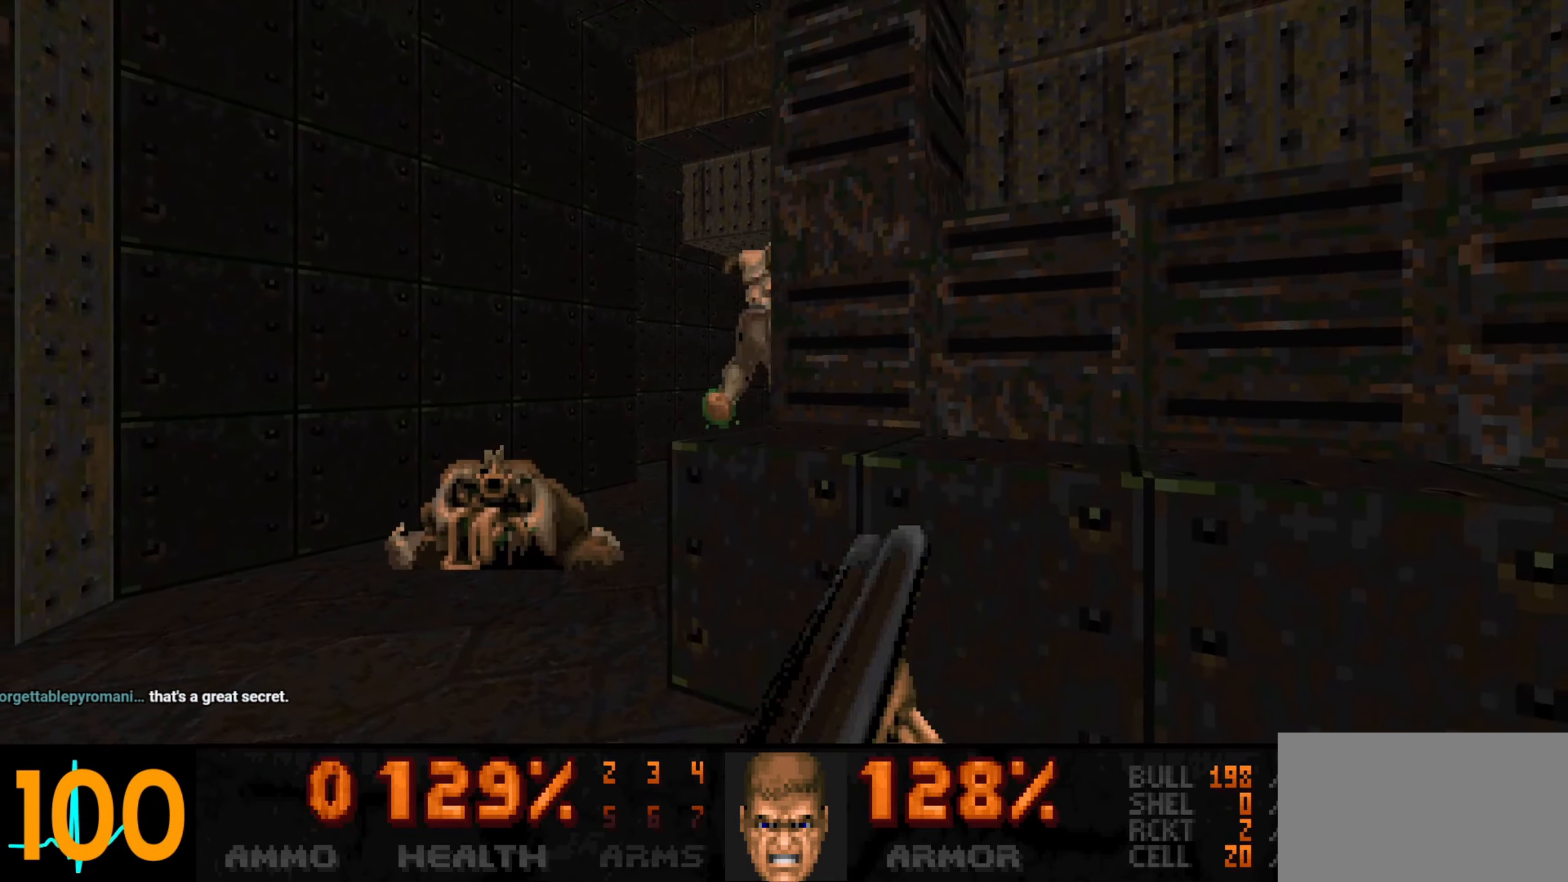
{"keys": [], "mouse": ["left"], "events": [[217, "a", "down"], [217, "mouse_left", "down"], [267, "w", "down"], [367, "a", "up"], [417, "w", "up"]]}